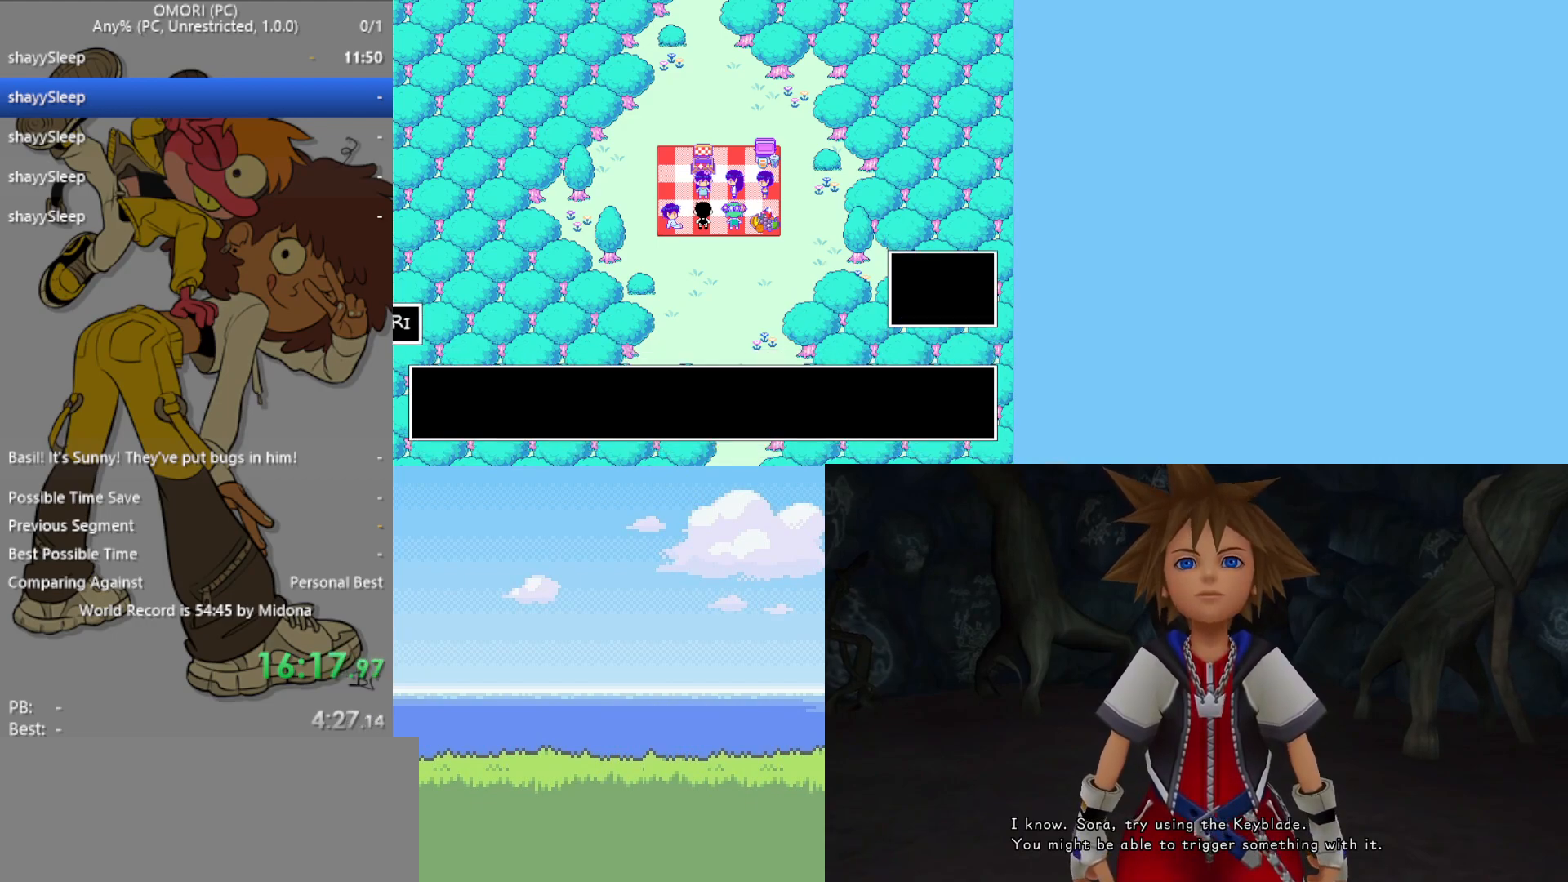
Gameplay with keyboard; each line is a JSON object with the keys held at the frame after it. "events" lists presses ("down") and releases ("up") of "c", "ctrl", "down", "left", "return", "right", "shift", "up", "x" and "z" between this image and that frame as [ms after this image, input, new state], when the widget could be followed in between. No other keys are recorded. Mouse input is not recorded.
{"keys": ["z"], "events": [[17, "z", "up"], [100, "z", "down"], [150, "z", "up"], [200, "z", "down"], [250, "z", "up"], [300, "z", "down"], [333, "z", "up"], [383, "z", "down"], [433, "z", "up"], [483, "z", "down"]]}
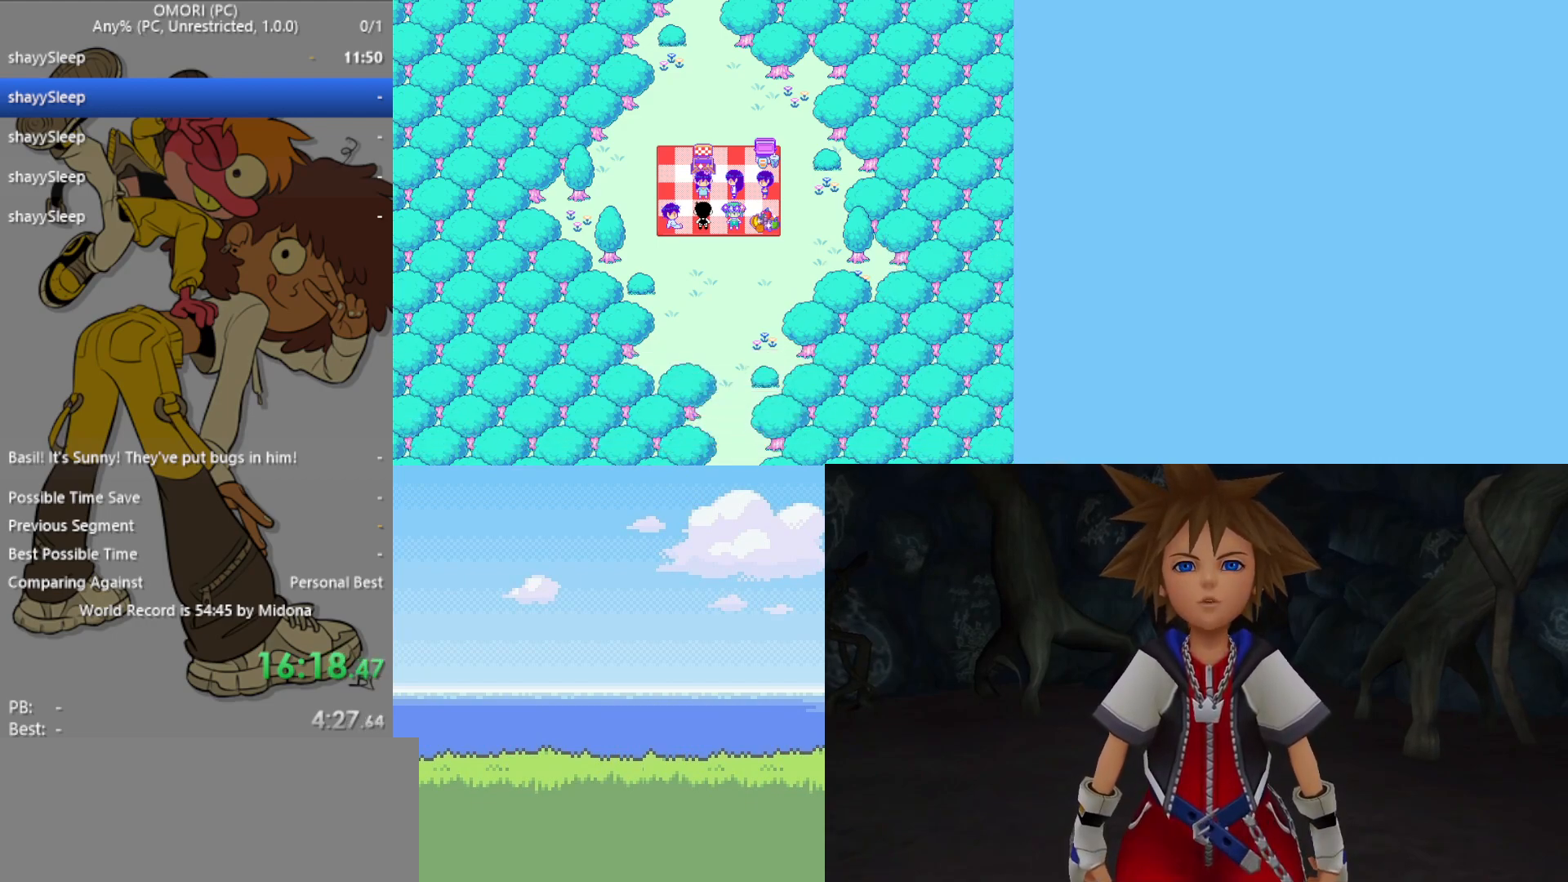
{"keys": ["z"], "events": [[17, "z", "up"], [67, "z", "down"], [117, "z", "up"], [150, "z", "down"], [250, "z", "up"], [300, "z", "down"], [333, "z", "up"], [383, "z", "down"], [433, "z", "up"], [483, "z", "down"]]}
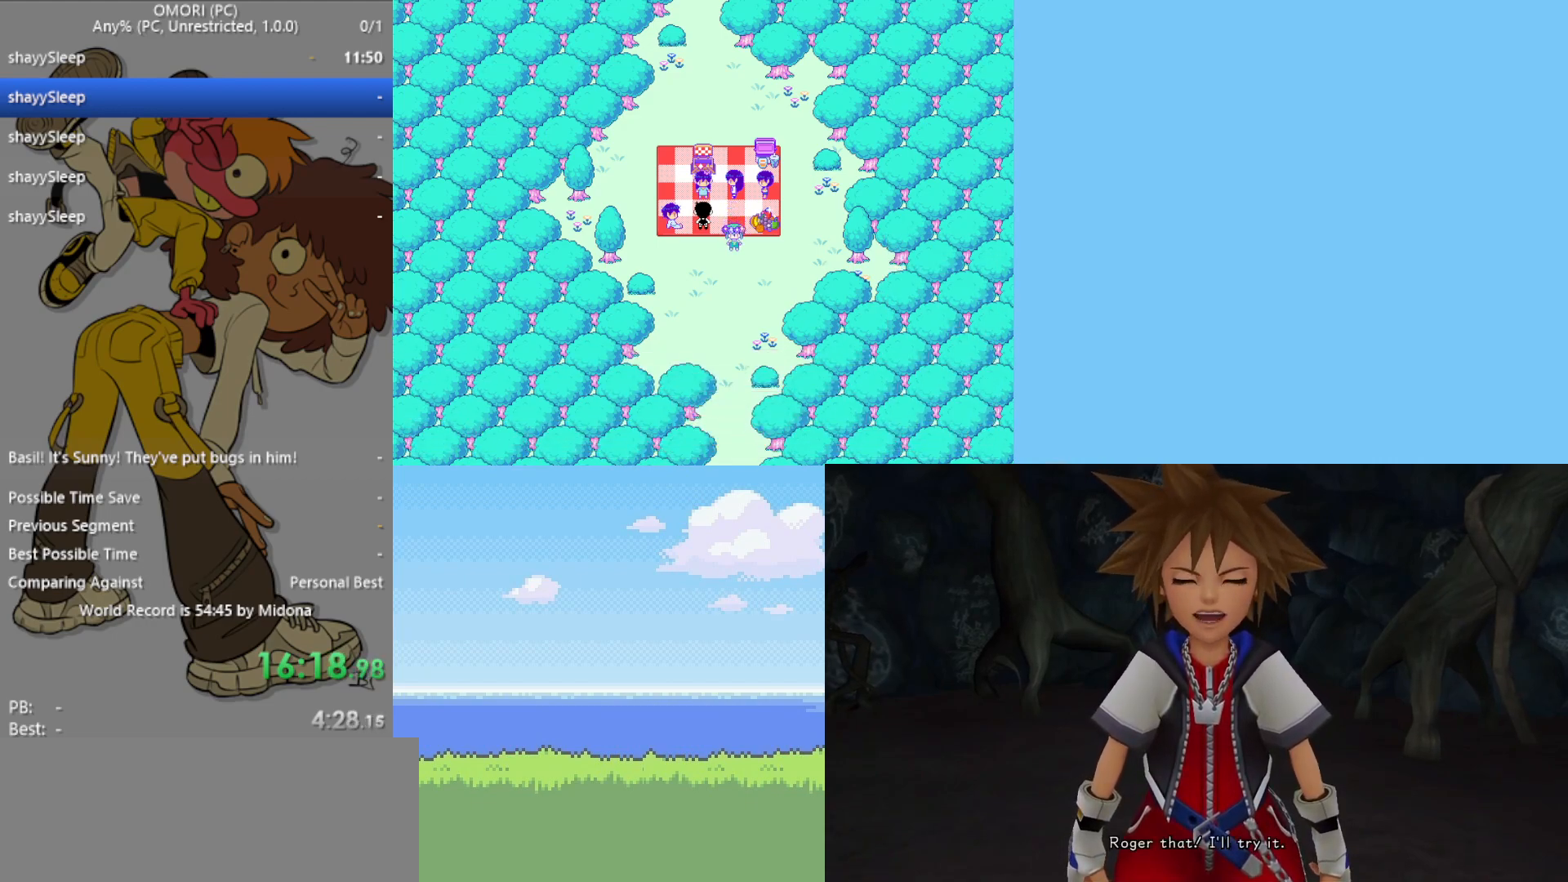
{"keys": ["z"], "events": [[17, "z", "up"], [83, "z", "down"], [117, "z", "up"], [167, "z", "down"], [217, "z", "up"], [250, "z", "down"], [400, "z", "up"], [483, "z", "down"]]}
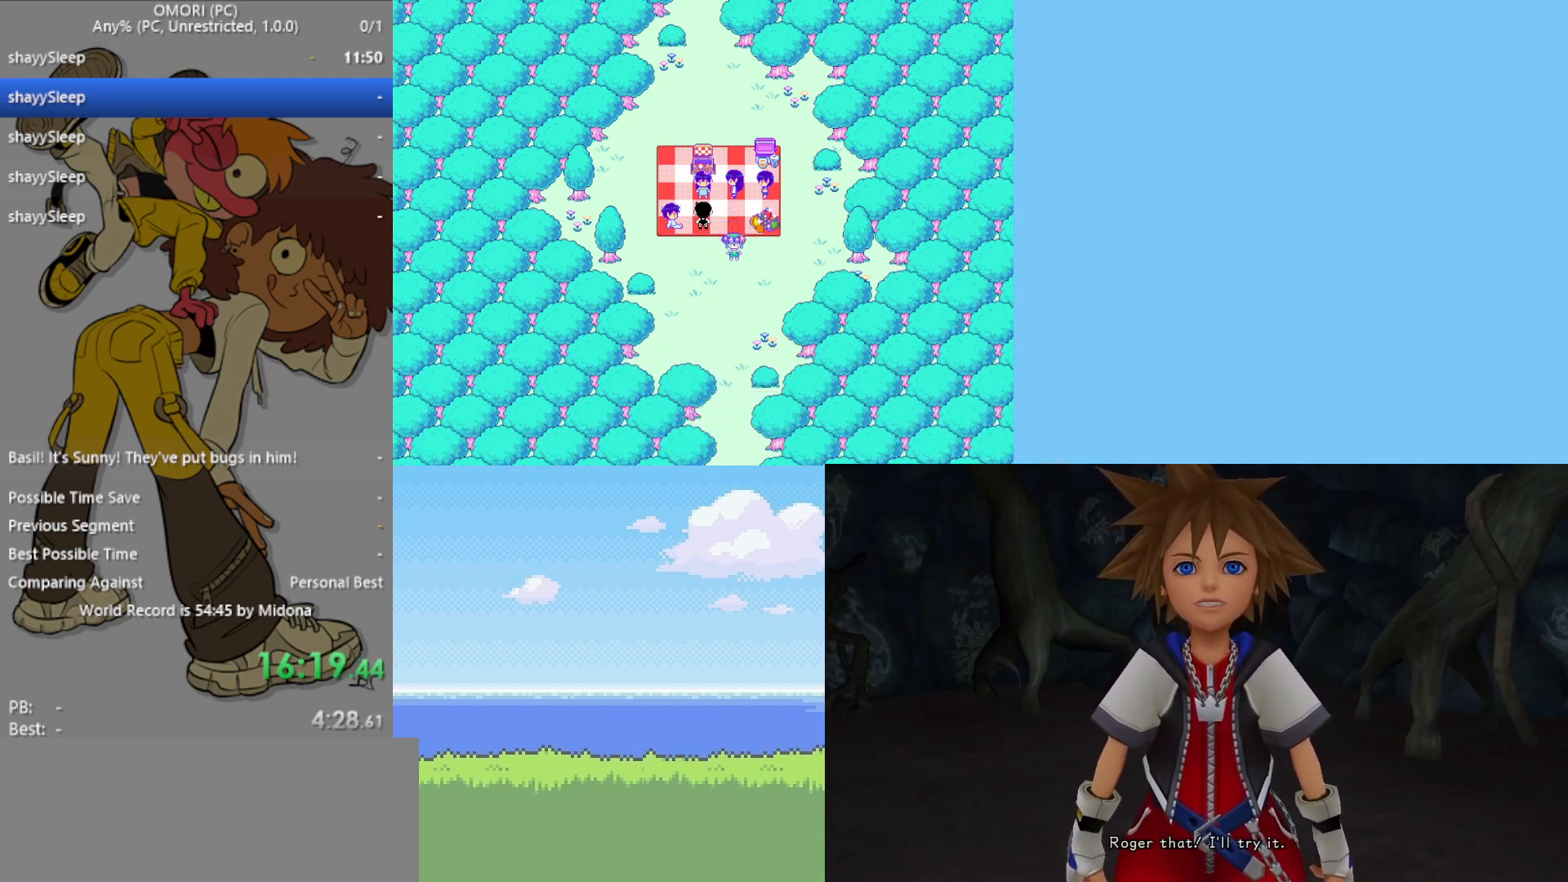
{"keys": [], "events": [[33, "z", "up"], [83, "z", "down"], [133, "z", "up"], [167, "z", "down"], [217, "z", "up"], [267, "z", "down"], [300, "z", "up"], [350, "z", "down"], [400, "z", "up"], [450, "z", "down"], [483, "z", "up"]]}
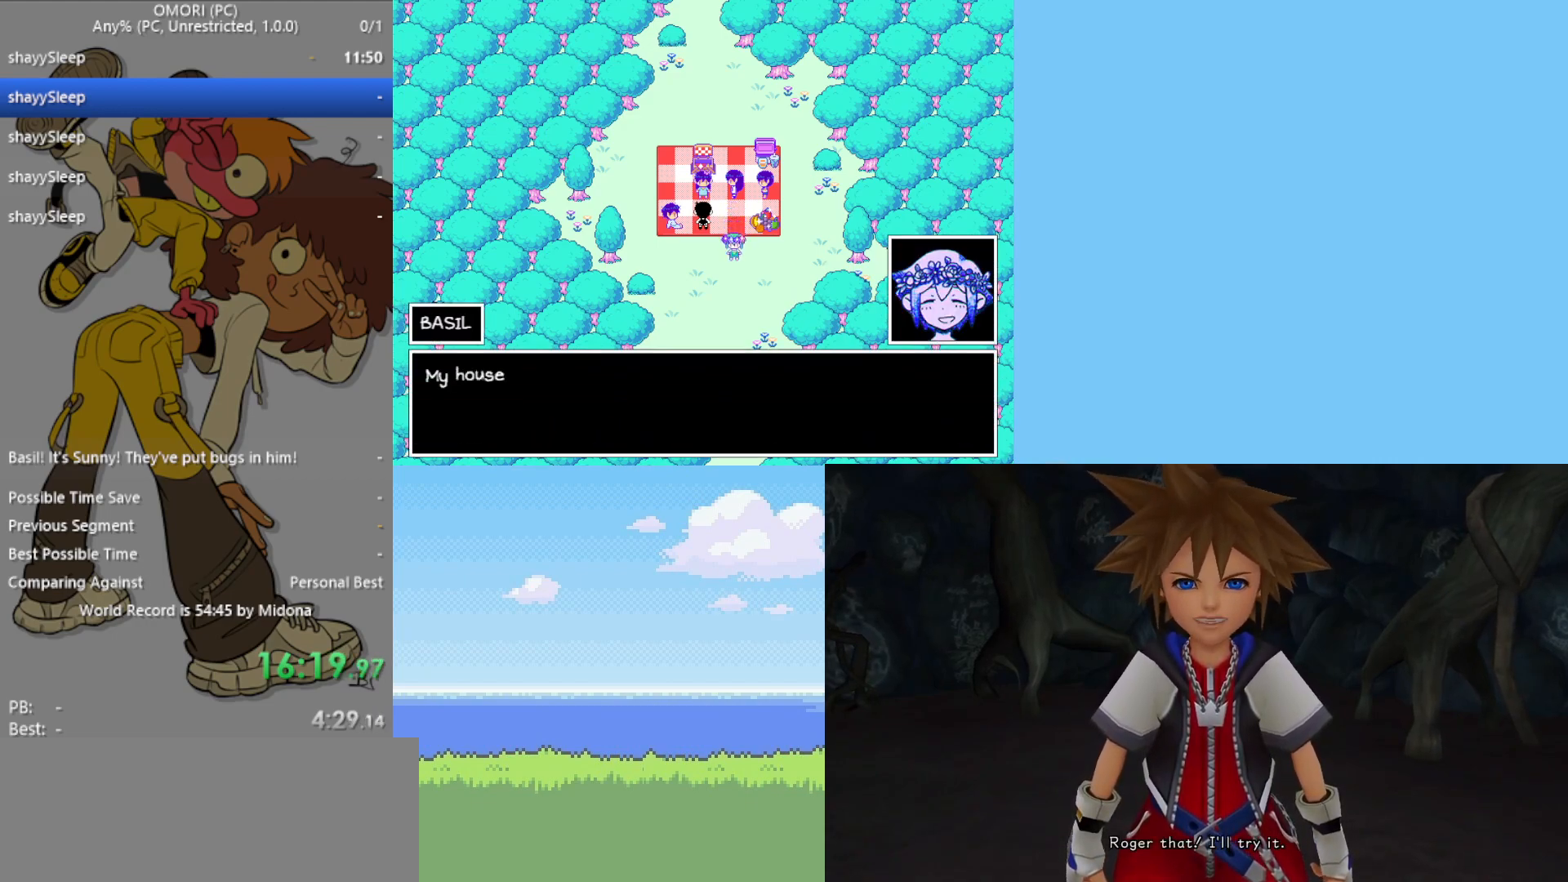
{"keys": [], "events": [[83, "z", "down"], [133, "z", "up"], [167, "z", "down"], [217, "z", "up"], [267, "z", "down"], [317, "z", "up"], [350, "z", "down"], [400, "z", "up"], [450, "z", "down"], [483, "z", "up"]]}
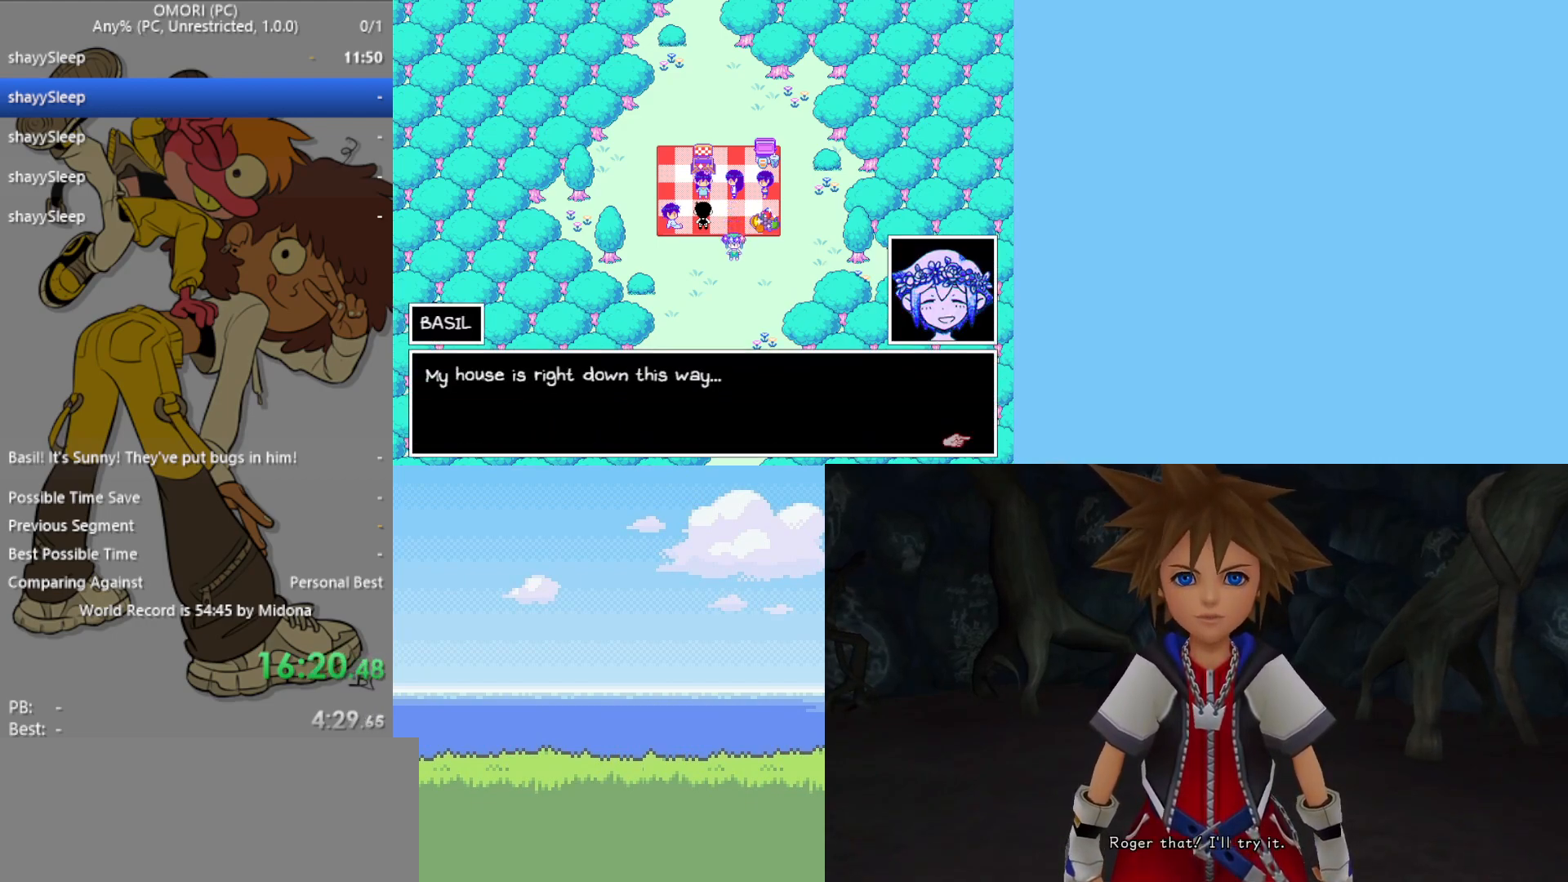
{"keys": [], "events": [[33, "z", "down"], [83, "z", "up"], [133, "z", "down"], [183, "z", "up"], [217, "z", "down"], [317, "z", "up"], [367, "z", "down"], [400, "z", "up"], [450, "z", "down"], [500, "z", "up"]]}
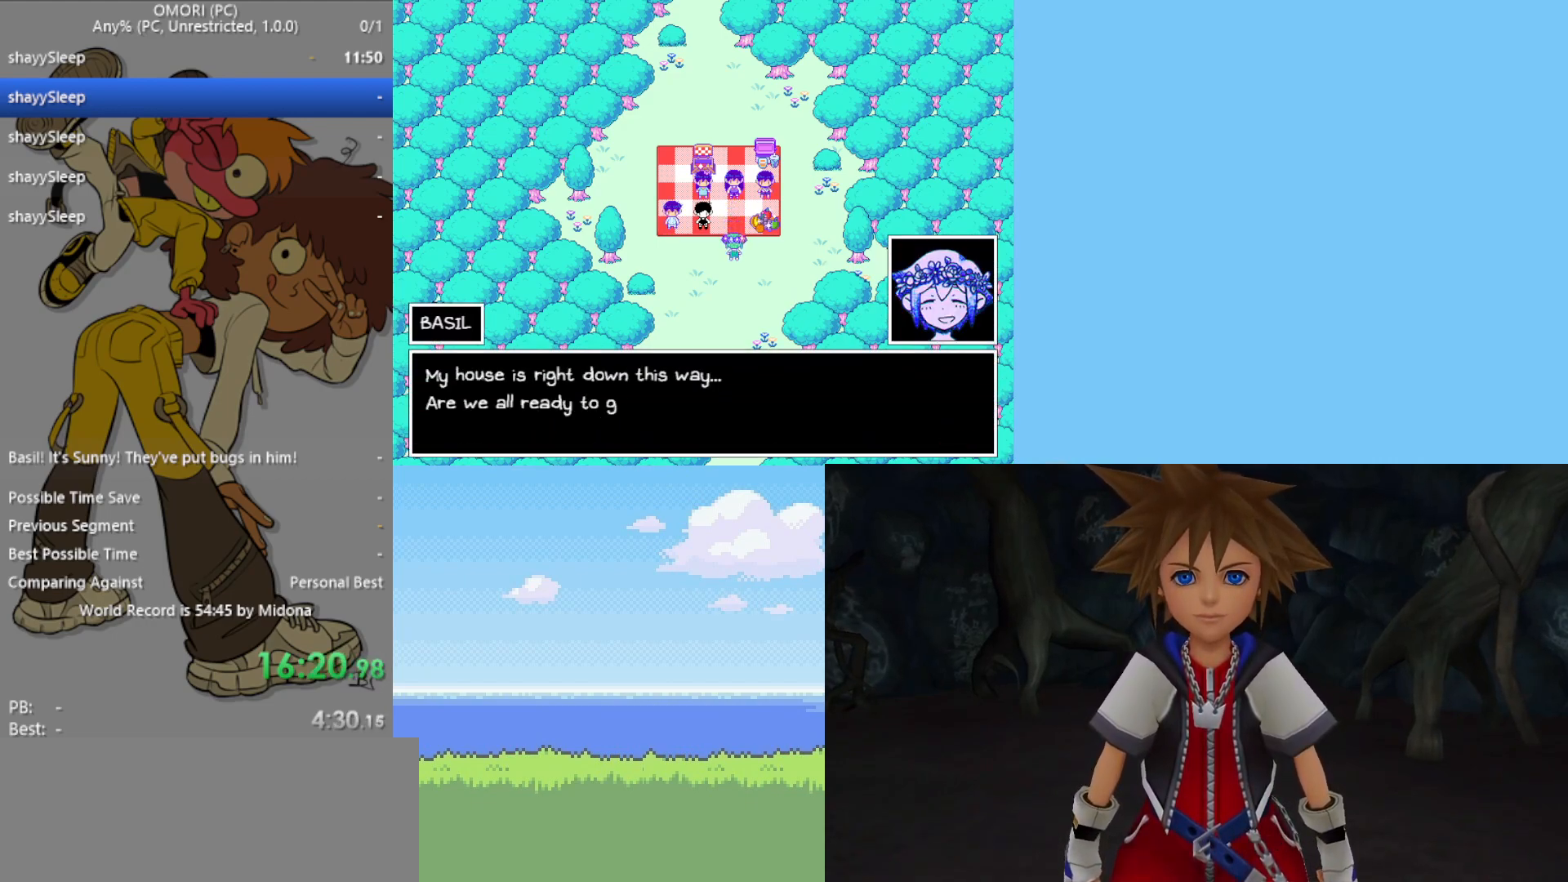
{"keys": [], "events": [[50, "z", "down"], [83, "z", "up"], [133, "z", "down"], [183, "z", "up"], [233, "z", "down"], [283, "z", "up"], [317, "z", "down"], [367, "z", "up"], [417, "z", "down"], [467, "z", "up"]]}
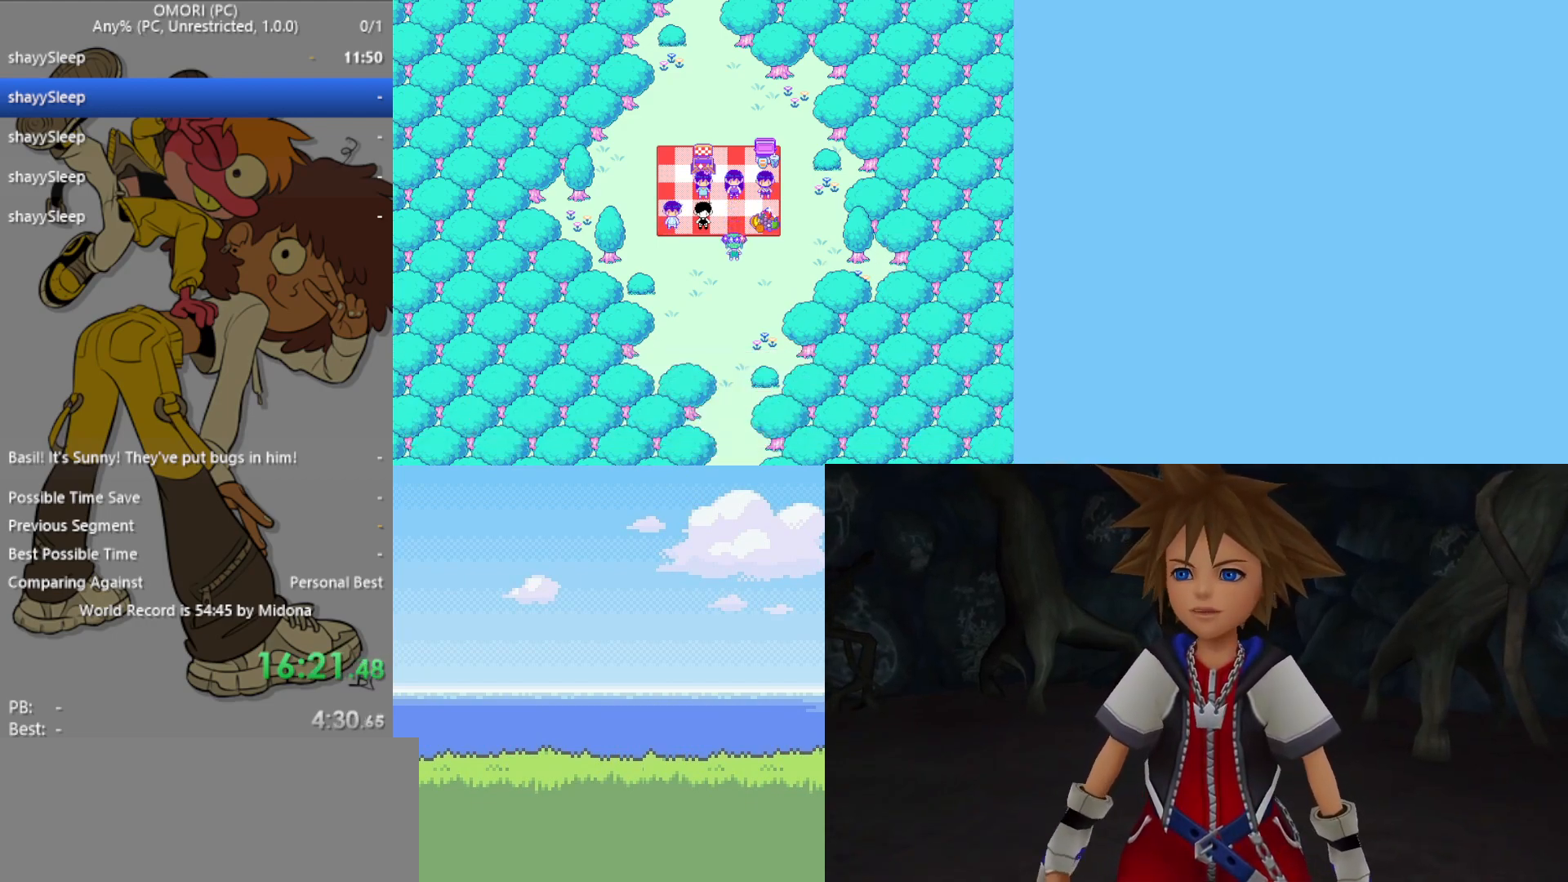
{"keys": [], "events": [[17, "z", "down"], [50, "z", "up"], [100, "z", "down"], [150, "z", "up"], [233, "z", "down"], [283, "z", "up"], [317, "z", "down"], [383, "z", "up"], [417, "z", "down"], [467, "z", "up"]]}
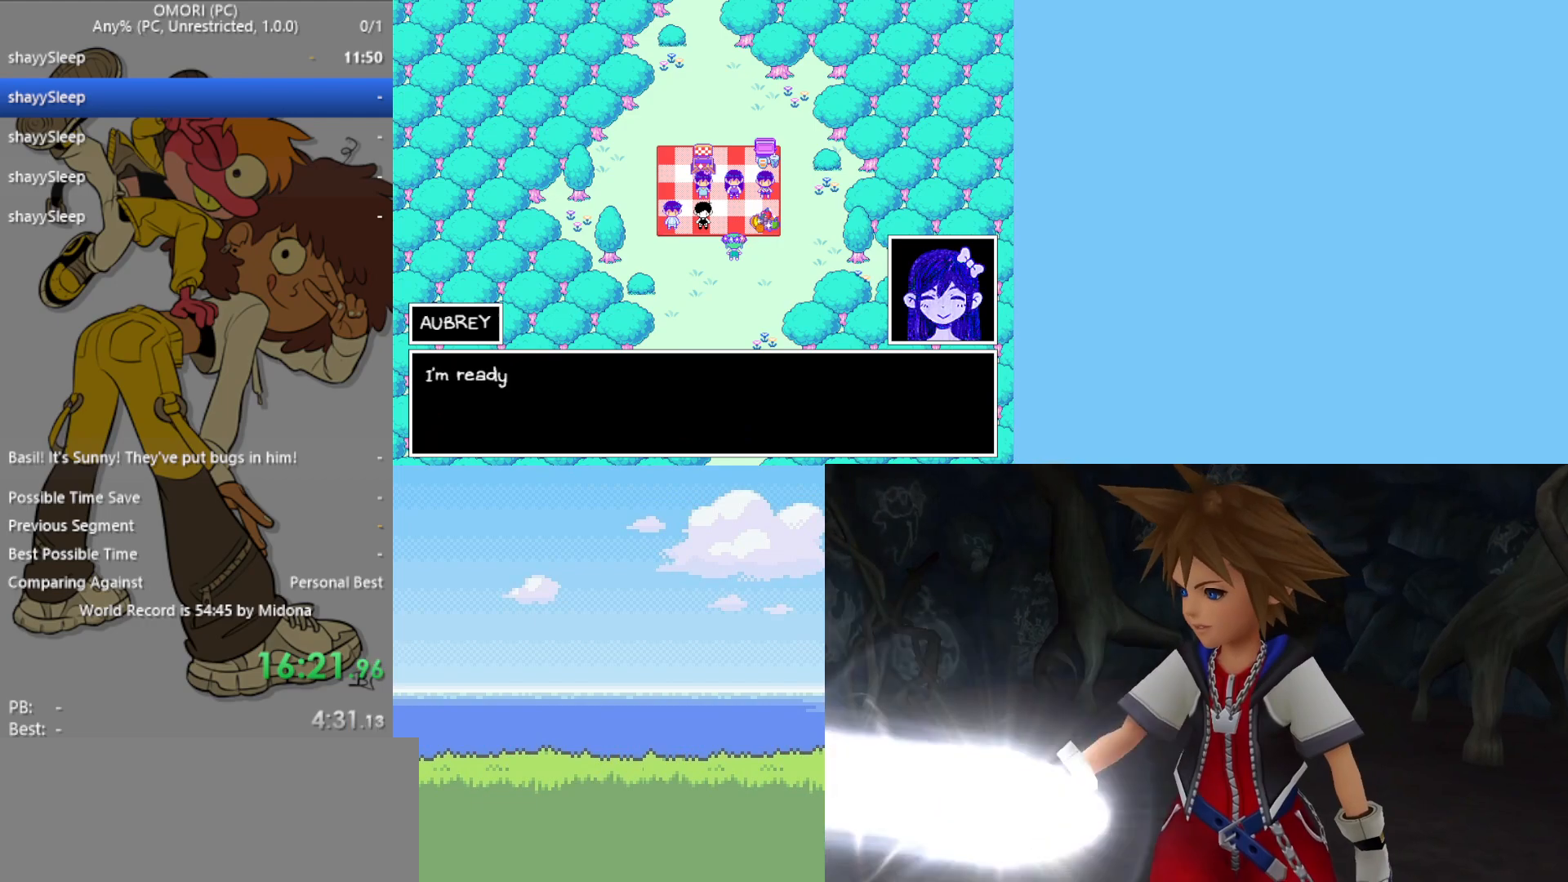
{"keys": ["z"], "events": [[17, "z", "down"], [67, "z", "up"], [117, "z", "down"], [150, "z", "up"], [200, "z", "down"], [250, "z", "up"], [300, "z", "down"], [333, "z", "up"], [383, "z", "down"], [433, "z", "up"], [483, "z", "down"]]}
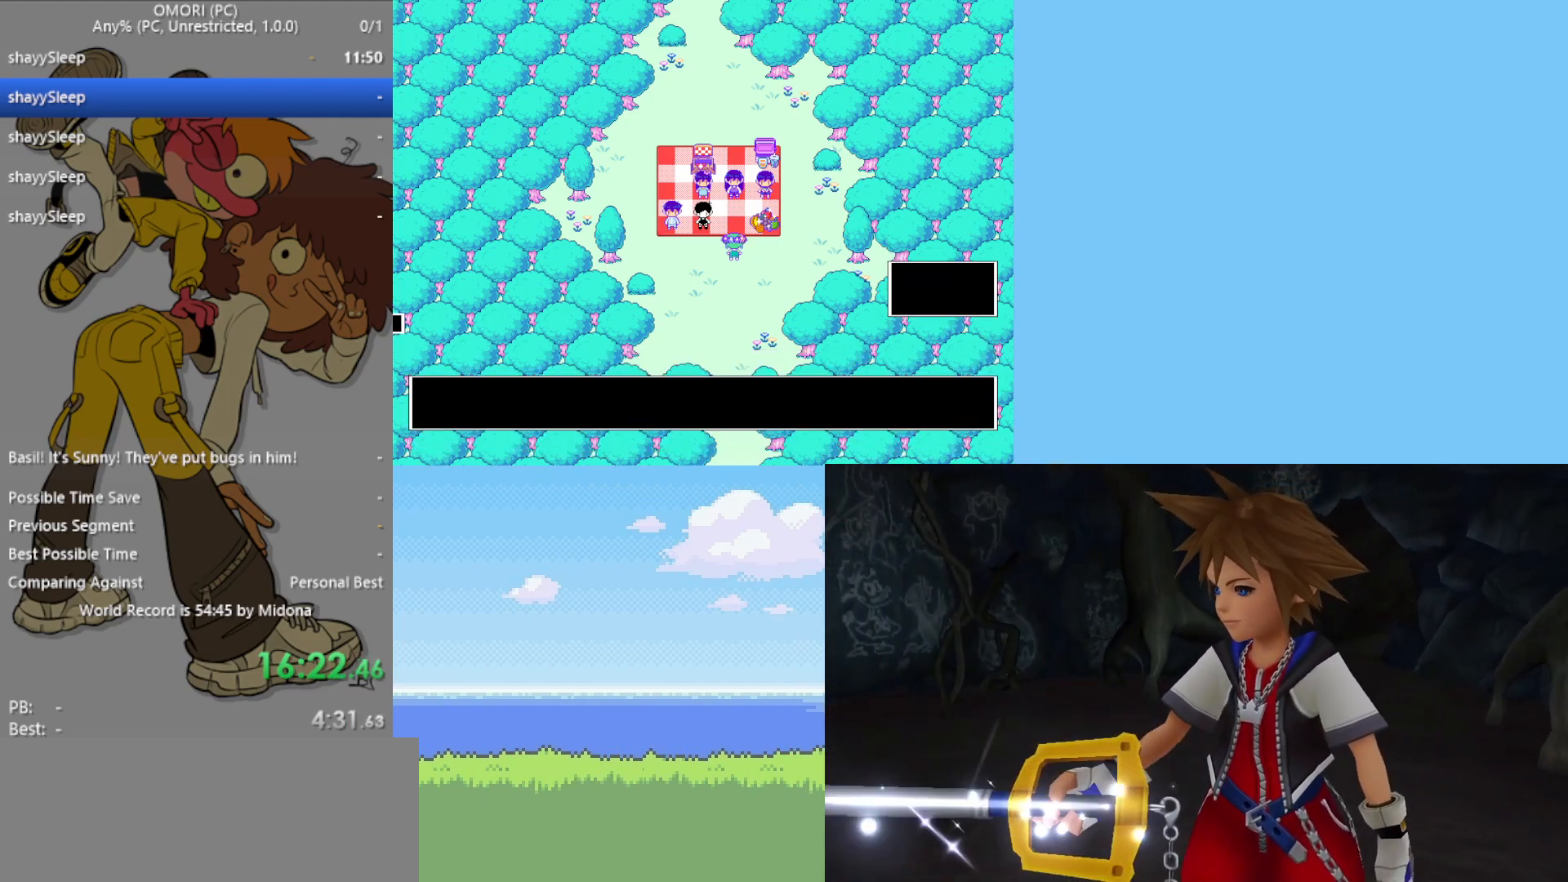
{"keys": ["z"], "events": [[17, "z", "up"], [67, "z", "down"], [200, "z", "up"], [300, "z", "down"], [400, "z", "up"], [483, "z", "down"]]}
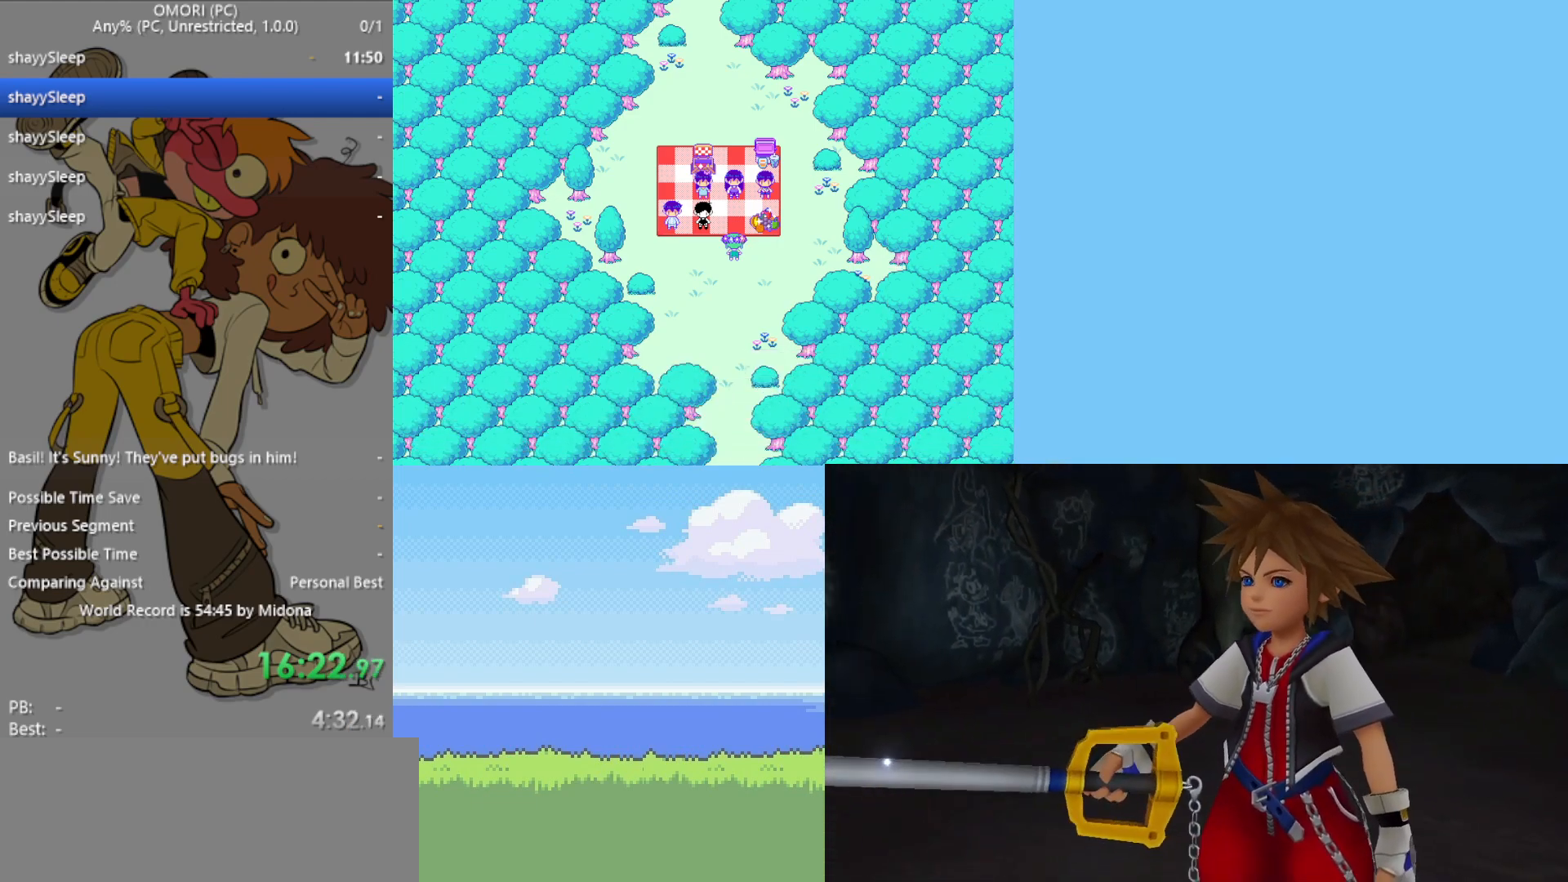
{"keys": ["z"], "events": [[33, "z", "up"], [83, "z", "down"], [117, "z", "up"], [167, "z", "down"], [217, "z", "up"], [267, "z", "down"], [300, "z", "up"], [350, "z", "down"], [400, "z", "up"], [450, "z", "down"]]}
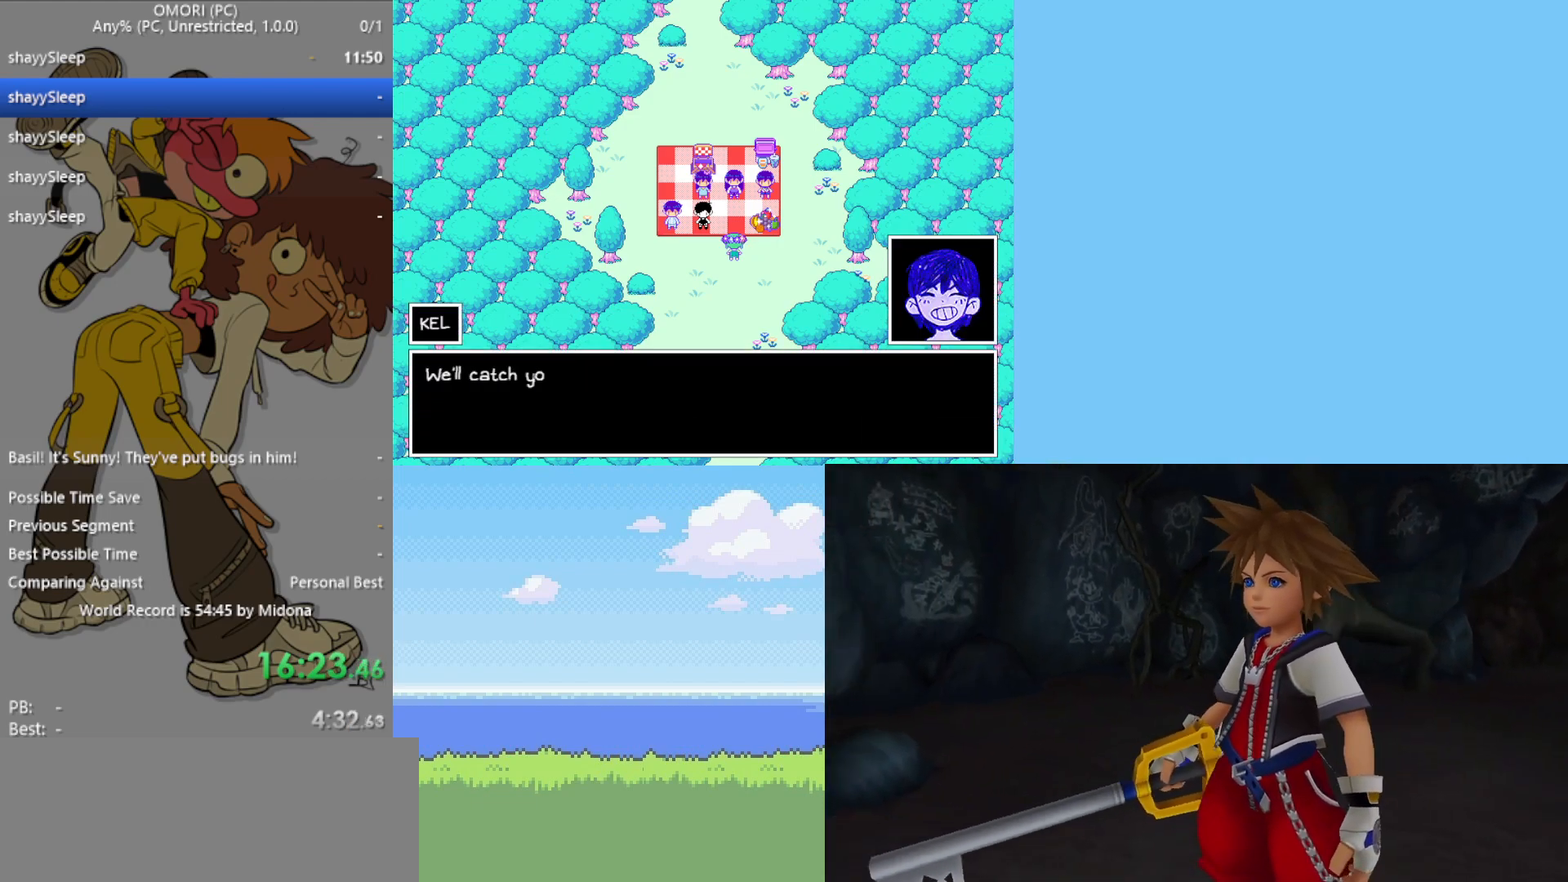
{"keys": [], "events": [[83, "z", "up"], [133, "z", "down"], [217, "z", "up"], [367, "z", "down"], [417, "z", "up"], [450, "z", "down"], [500, "z", "up"]]}
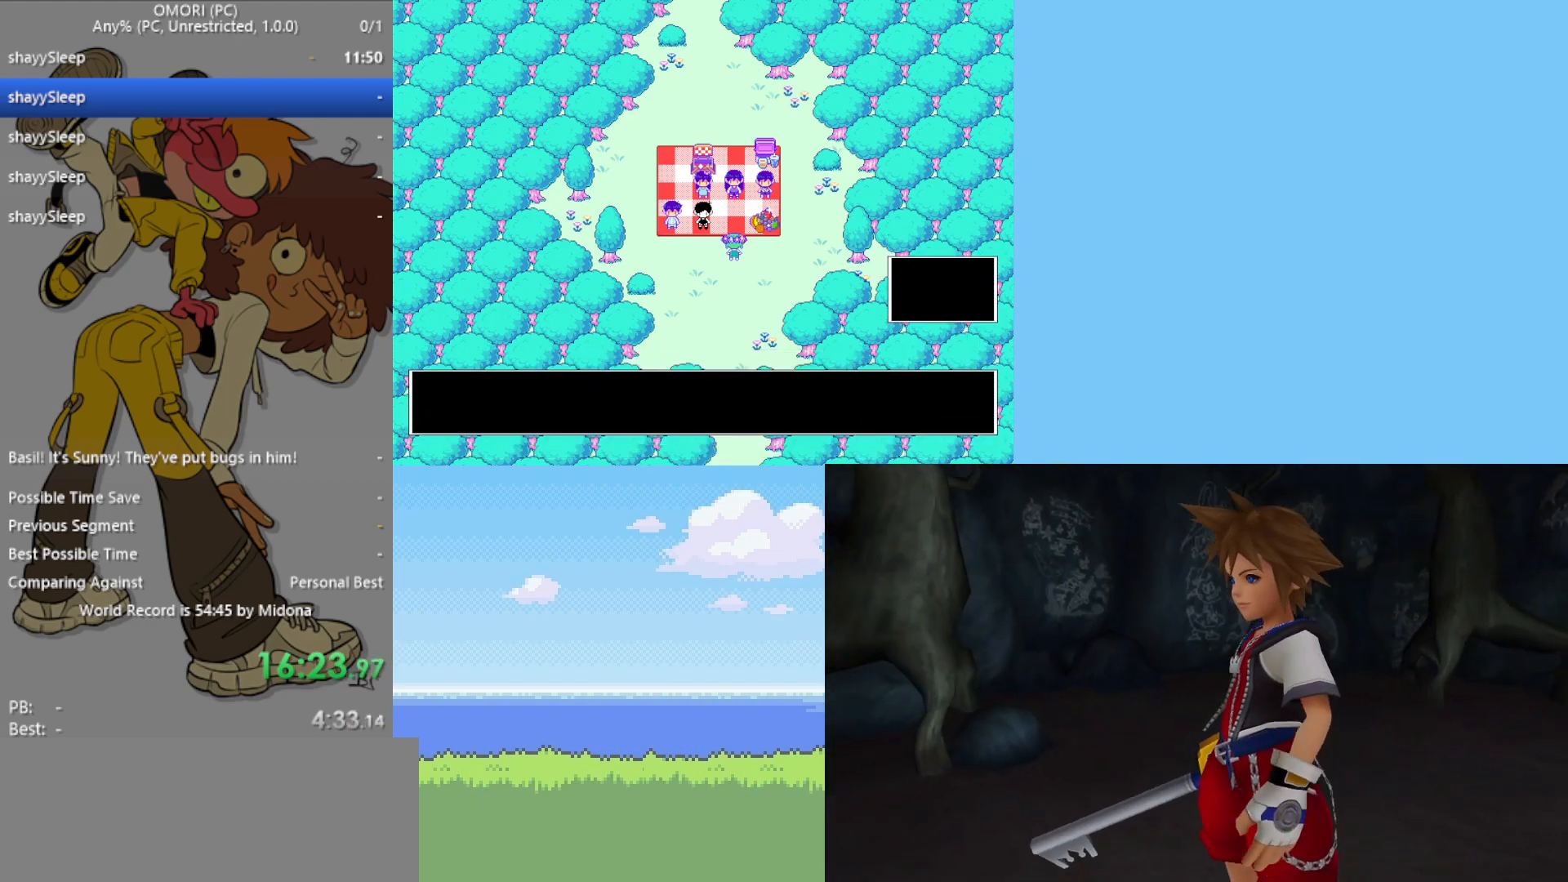
{"keys": ["z"], "events": [[33, "z", "down"], [83, "z", "up"], [133, "z", "down"], [183, "z", "up"], [233, "z", "down"], [283, "z", "up"], [317, "z", "down"], [467, "z", "up"], [500, "z", "down"]]}
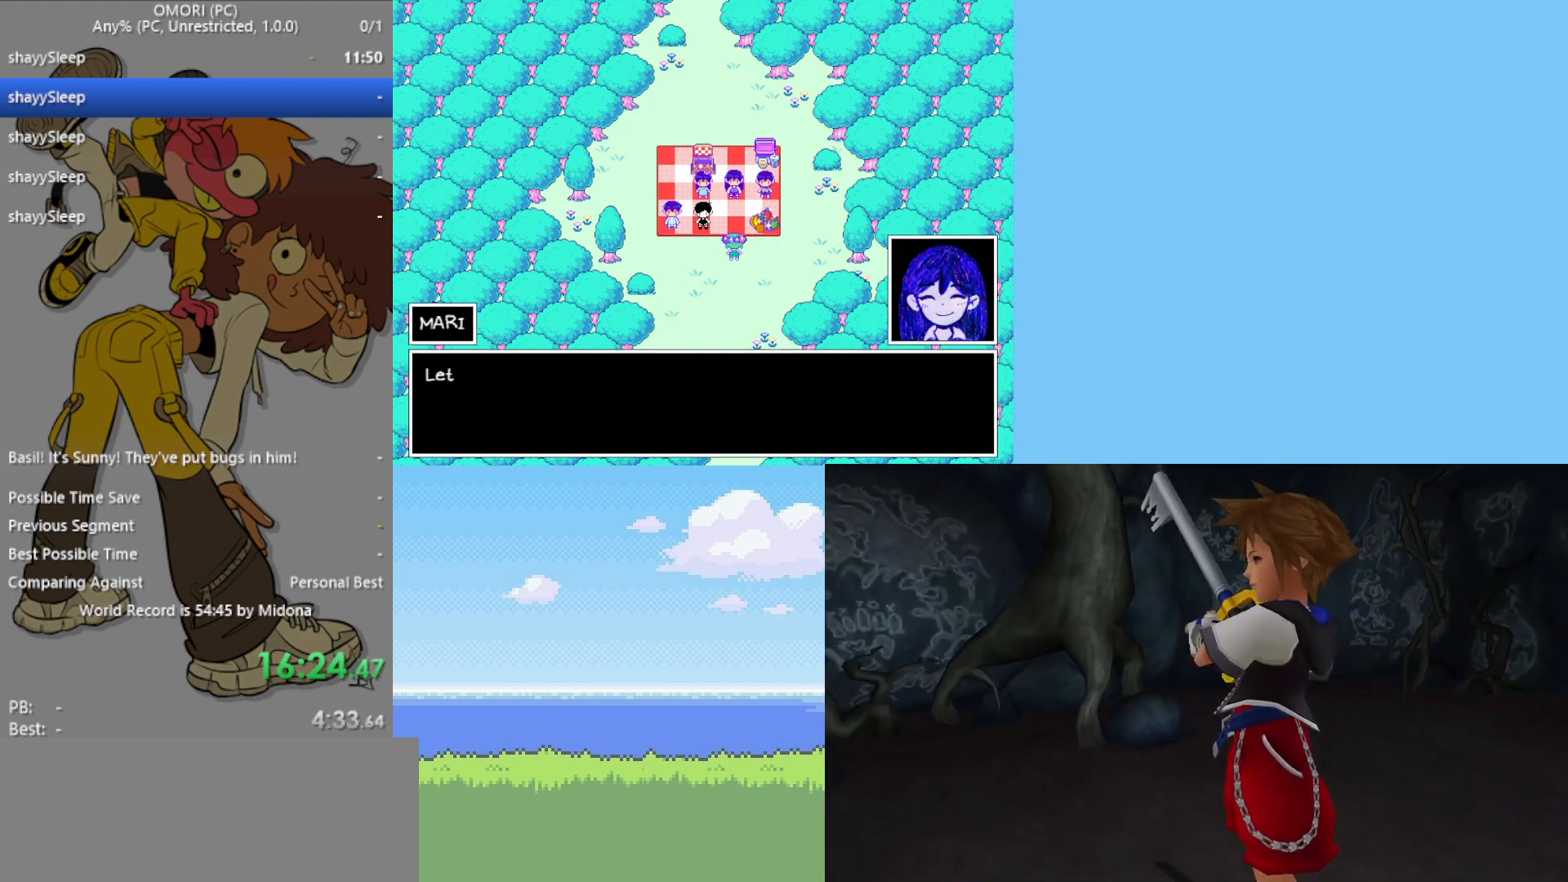
{"keys": [], "events": [[50, "z", "up"], [150, "z", "down"], [183, "z", "up"], [233, "z", "down"], [283, "z", "up"], [333, "z", "down"], [367, "z", "up"], [417, "z", "down"], [467, "z", "up"]]}
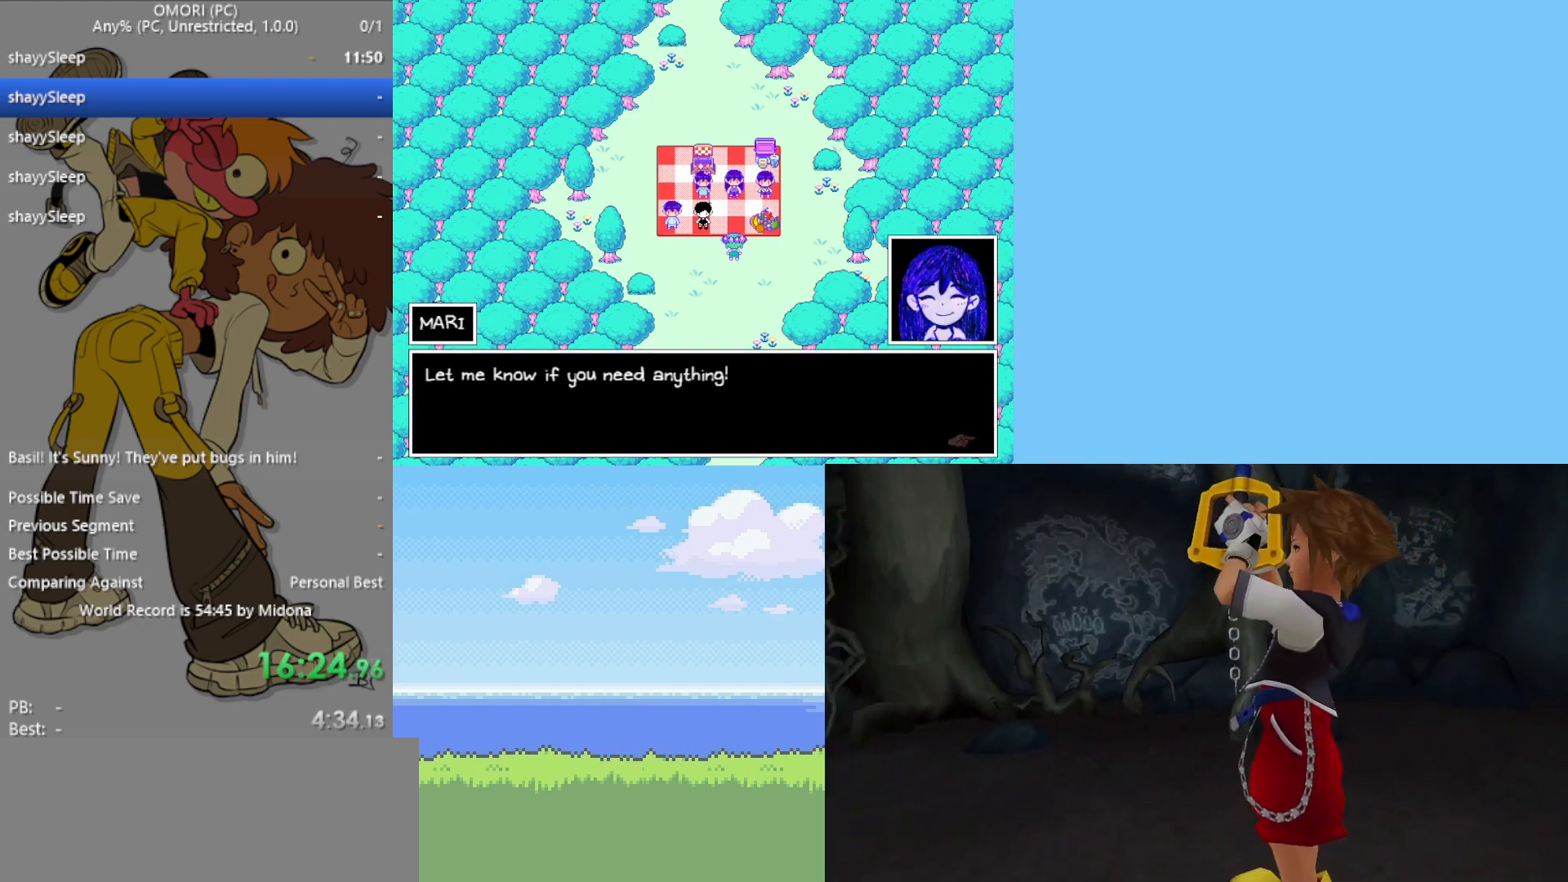
{"keys": [], "events": [[17, "z", "down"], [67, "z", "up"], [100, "z", "down"], [150, "z", "up"], [200, "z", "down"], [250, "z", "up"], [283, "z", "down"], [333, "z", "up"], [383, "z", "down"], [433, "z", "up"]]}
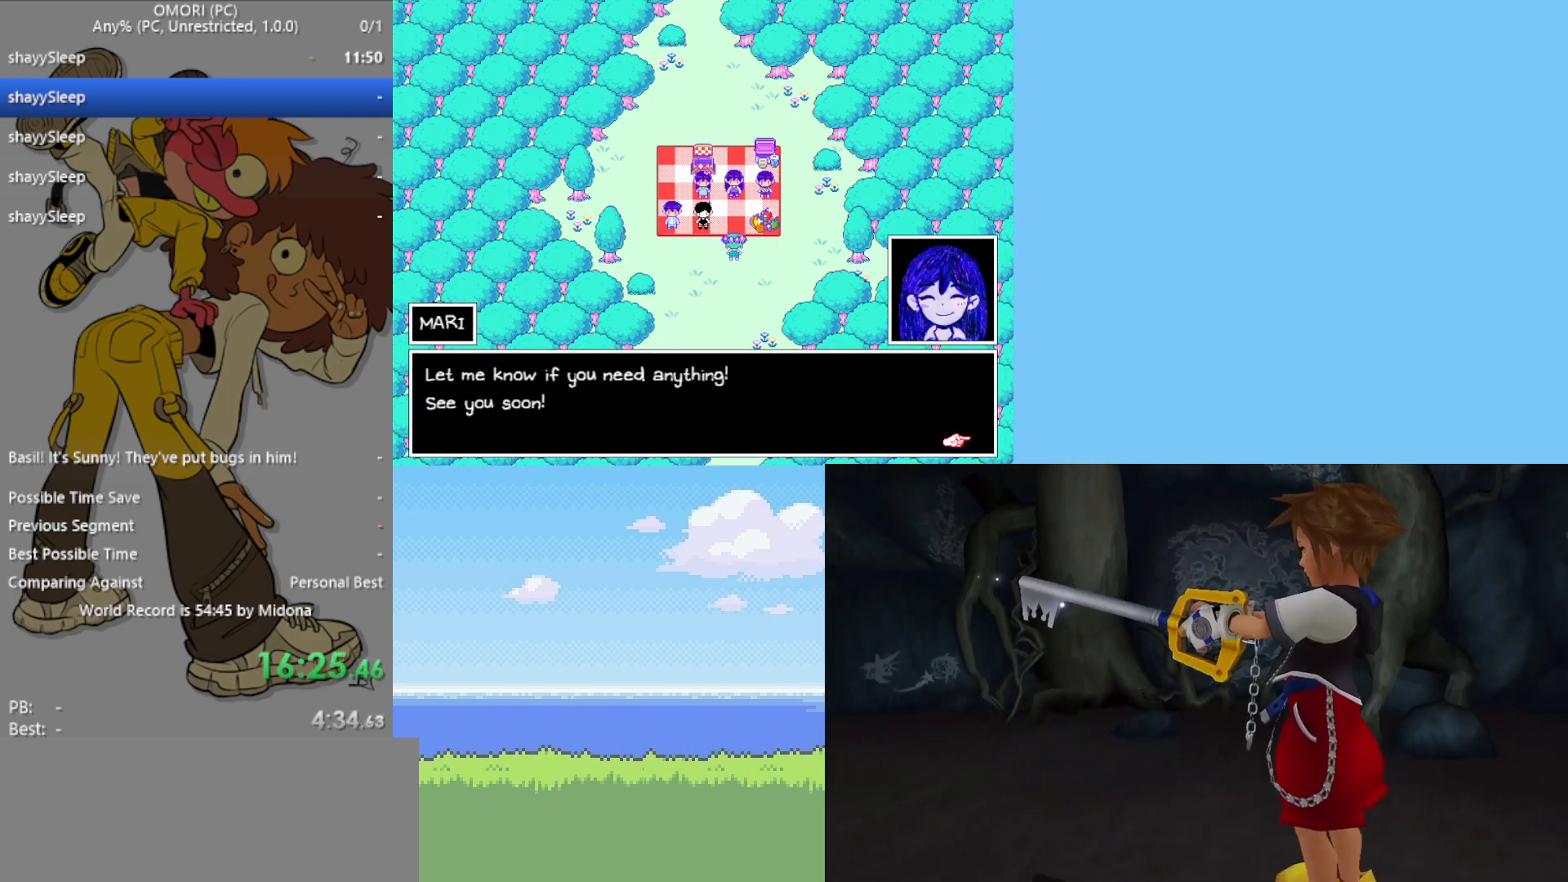
{"keys": ["z"], "events": [[100, "z", "down"], [167, "z", "up"], [200, "z", "down"], [250, "z", "up"], [300, "z", "down"], [333, "z", "up"], [383, "z", "down"], [433, "z", "up"], [483, "z", "down"]]}
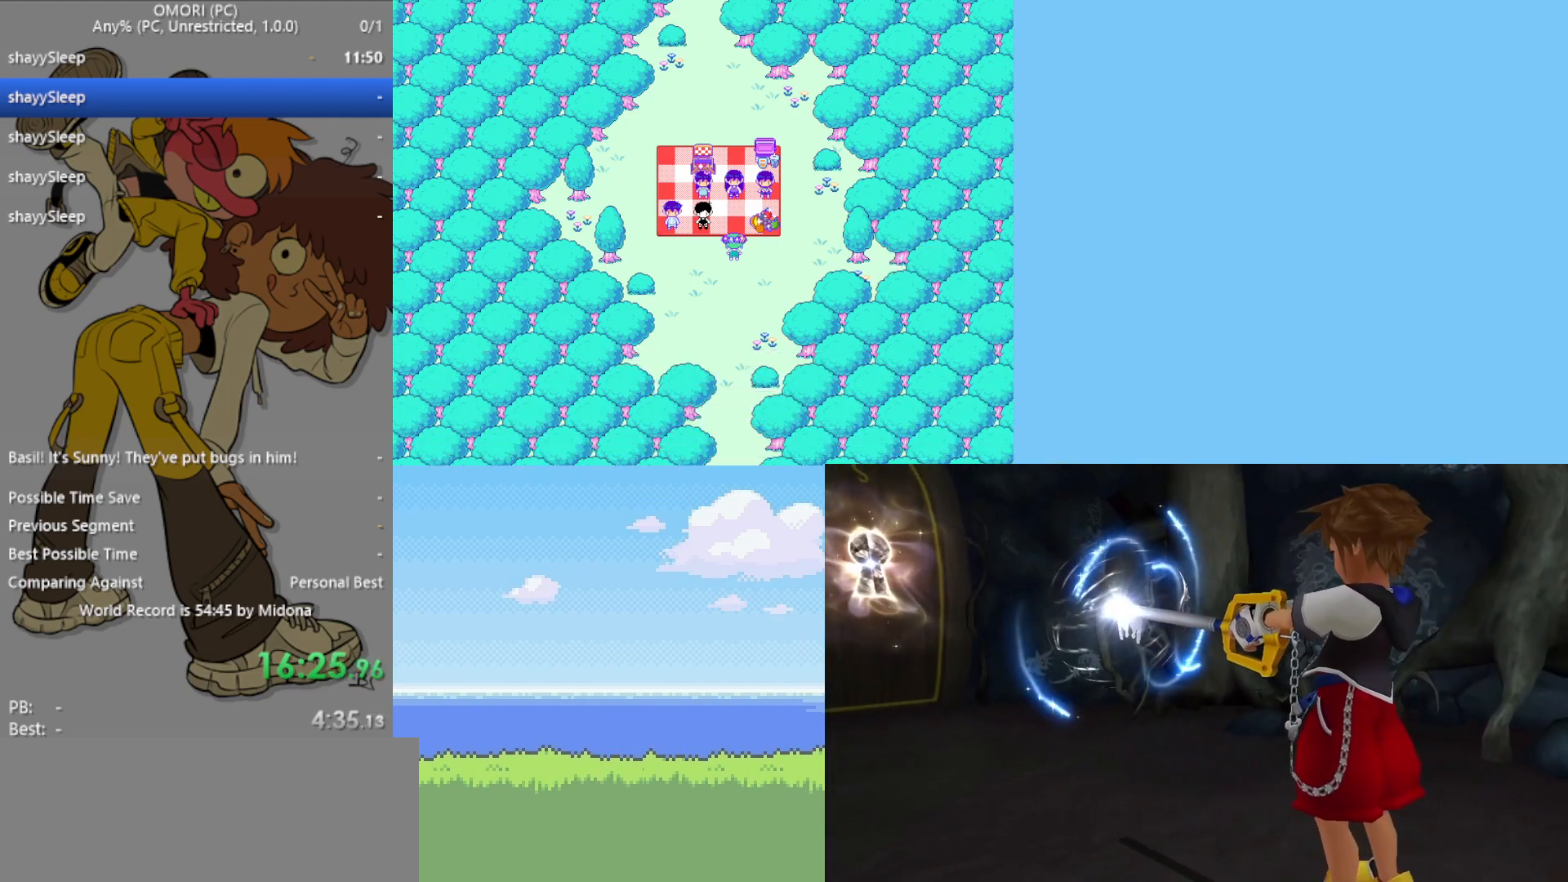
{"keys": ["z"], "events": [[17, "z", "up"], [83, "z", "down"], [117, "z", "up"], [167, "z", "down"], [200, "z", "up"], [300, "z", "down"], [400, "z", "up"], [483, "z", "down"]]}
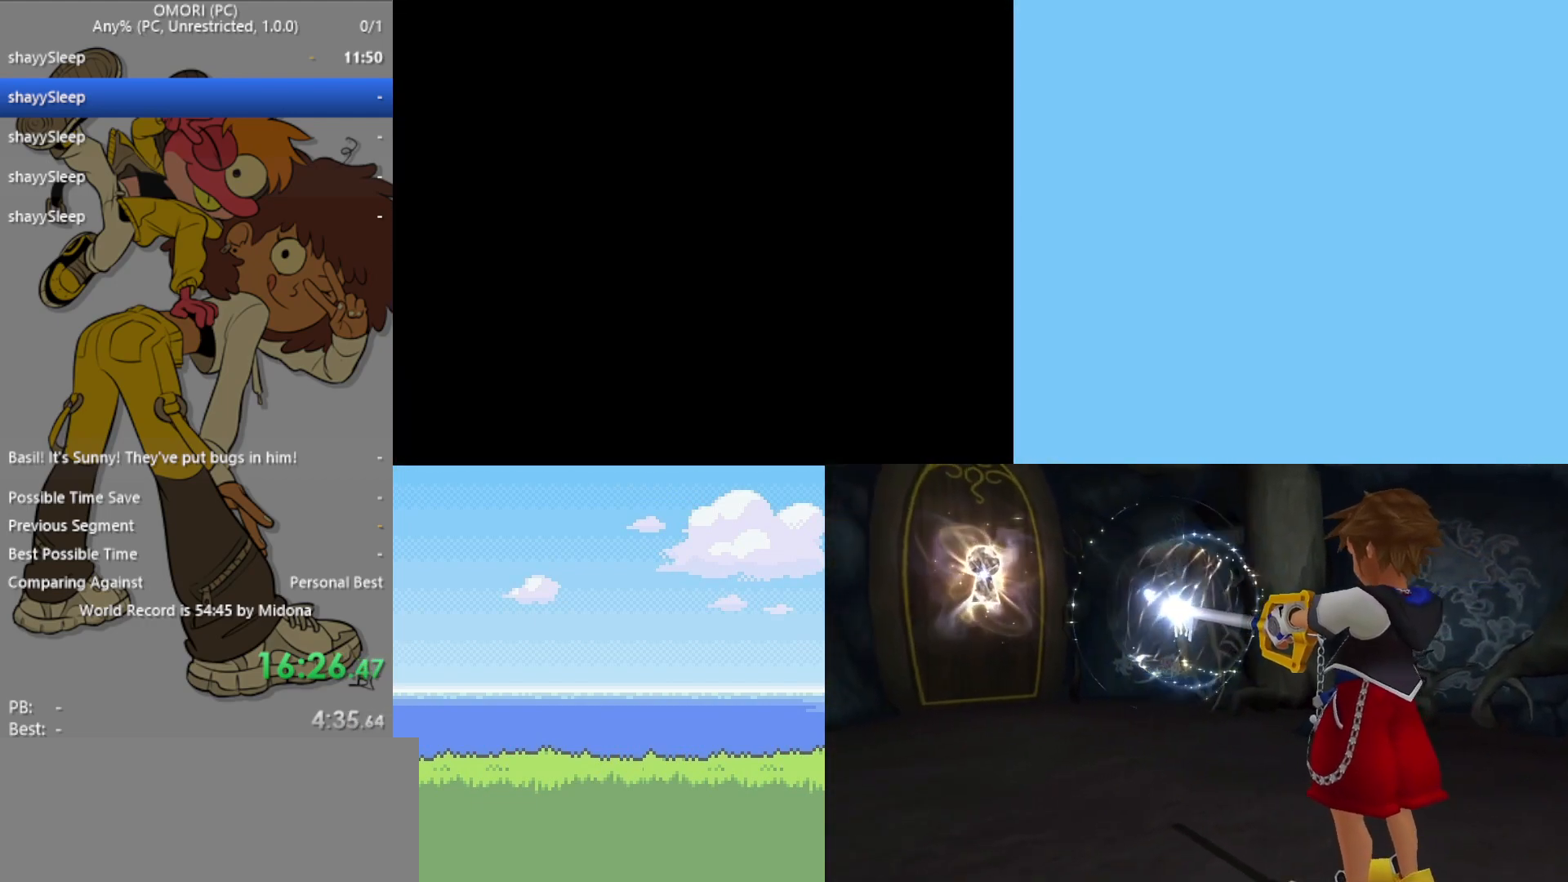
{"keys": [], "events": [[33, "z", "up"], [83, "z", "down"], [117, "z", "up"], [167, "z", "down"], [217, "z", "up"], [267, "z", "down"], [317, "z", "up"], [350, "z", "down"], [400, "z", "up"], [450, "z", "down"], [500, "z", "up"]]}
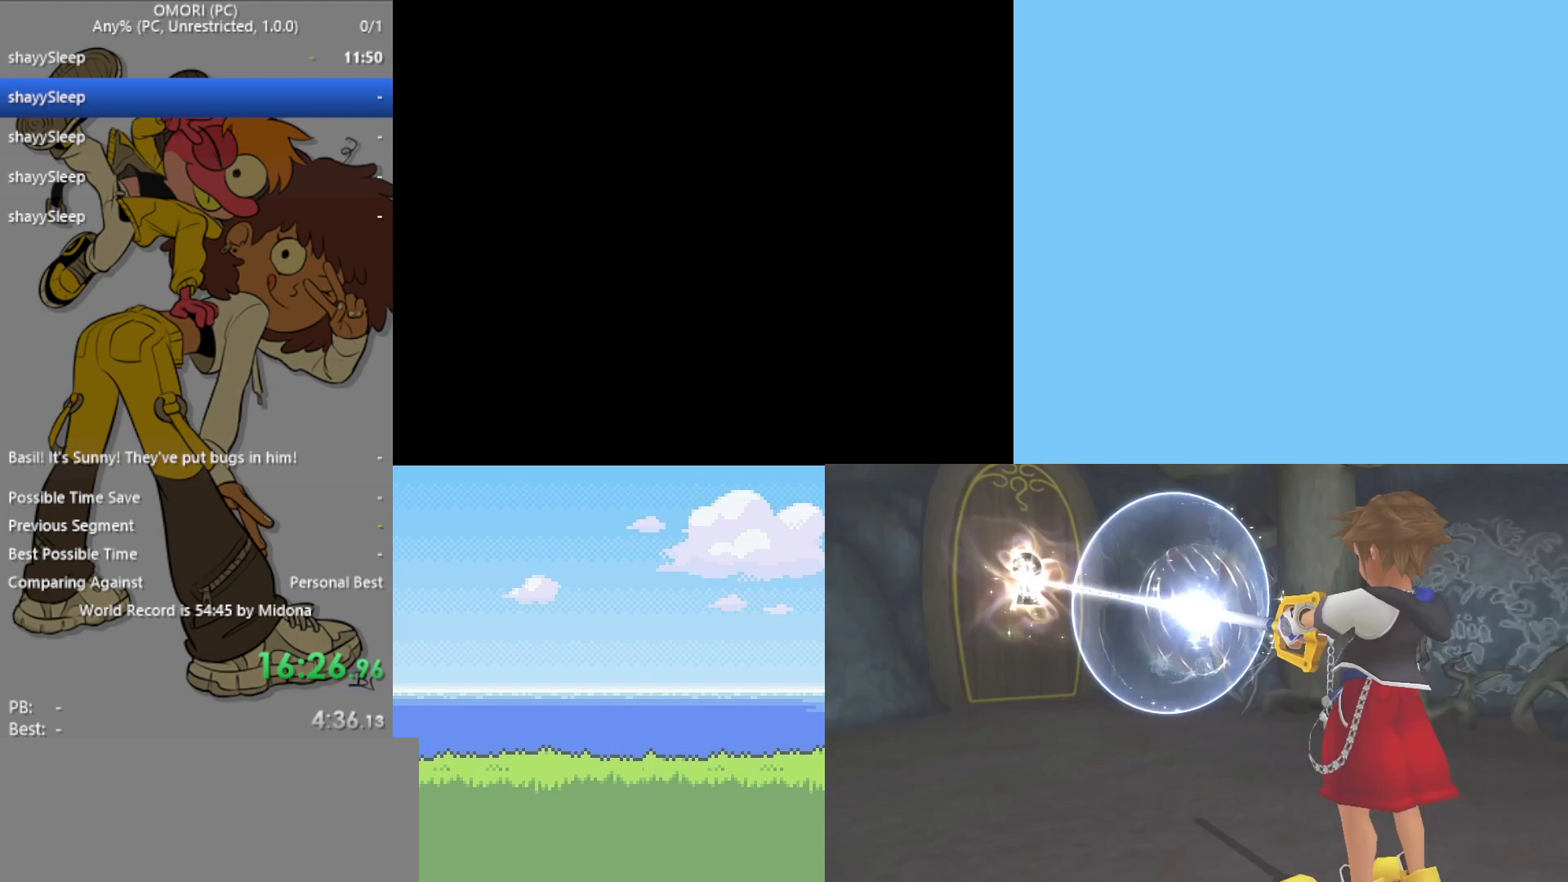
{"keys": [], "events": [[33, "z", "down"], [83, "z", "up"], [133, "z", "down"], [183, "z", "up"], [217, "z", "down"], [317, "z", "up"], [367, "z", "down"], [400, "z", "up"], [450, "z", "down"], [500, "z", "up"]]}
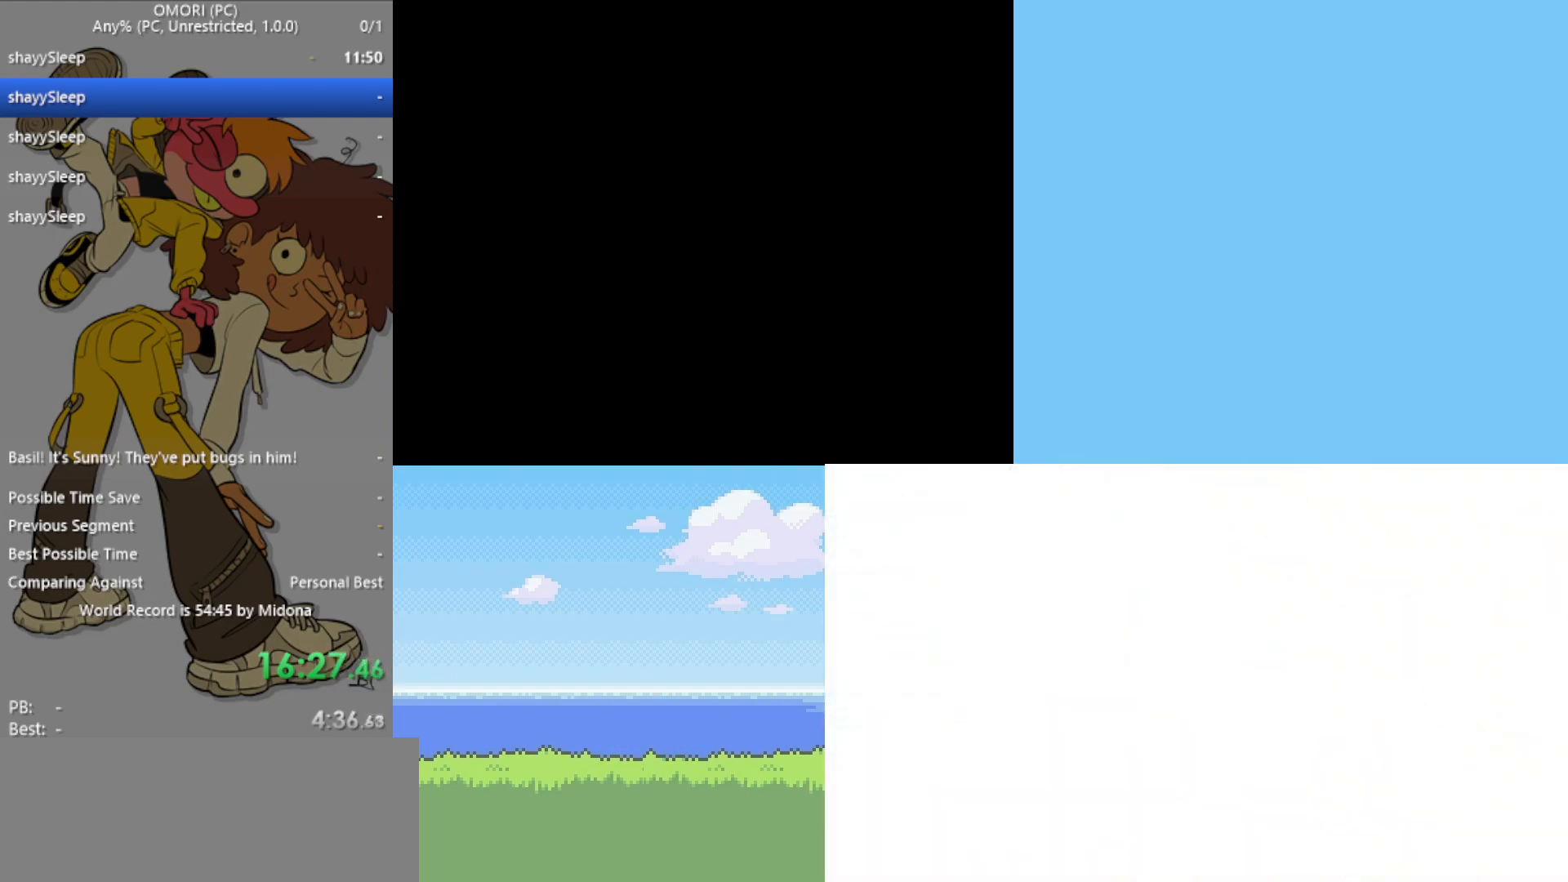
{"keys": ["down", "z"], "events": [[33, "z", "down"], [83, "z", "up"], [133, "z", "down"], [183, "z", "up"], [233, "z", "down"], [267, "z", "up"], [317, "z", "down"], [367, "z", "up"], [417, "z", "down"], [500, "down", "down"]]}
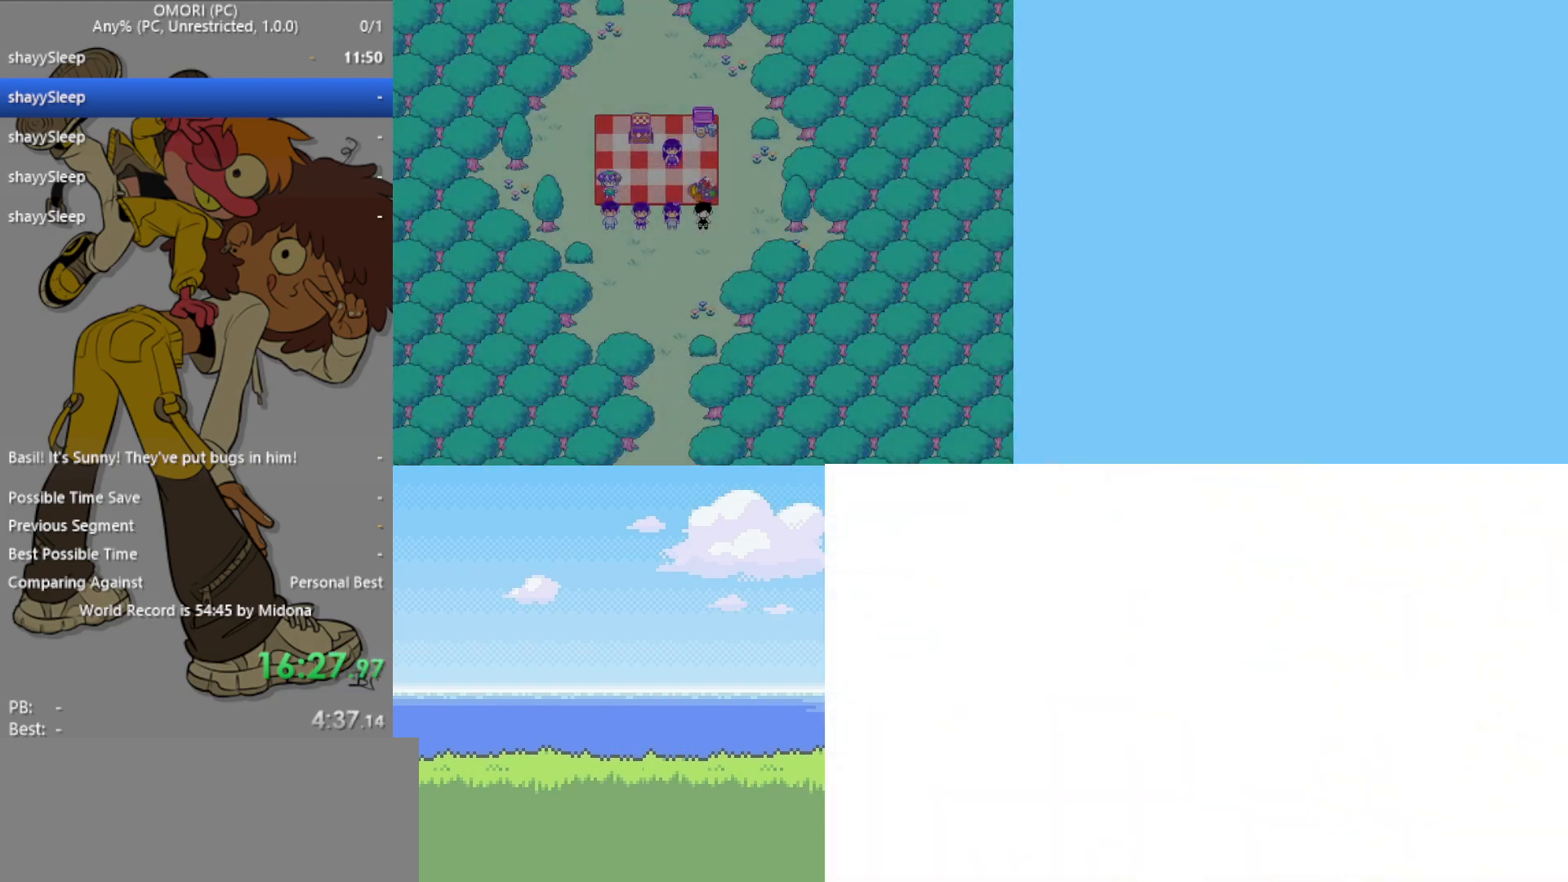
{"keys": ["down"], "events": [[150, "z", "up"], [200, "z", "down"], [367, "z", "up"], [417, "z", "down"], [467, "z", "up"]]}
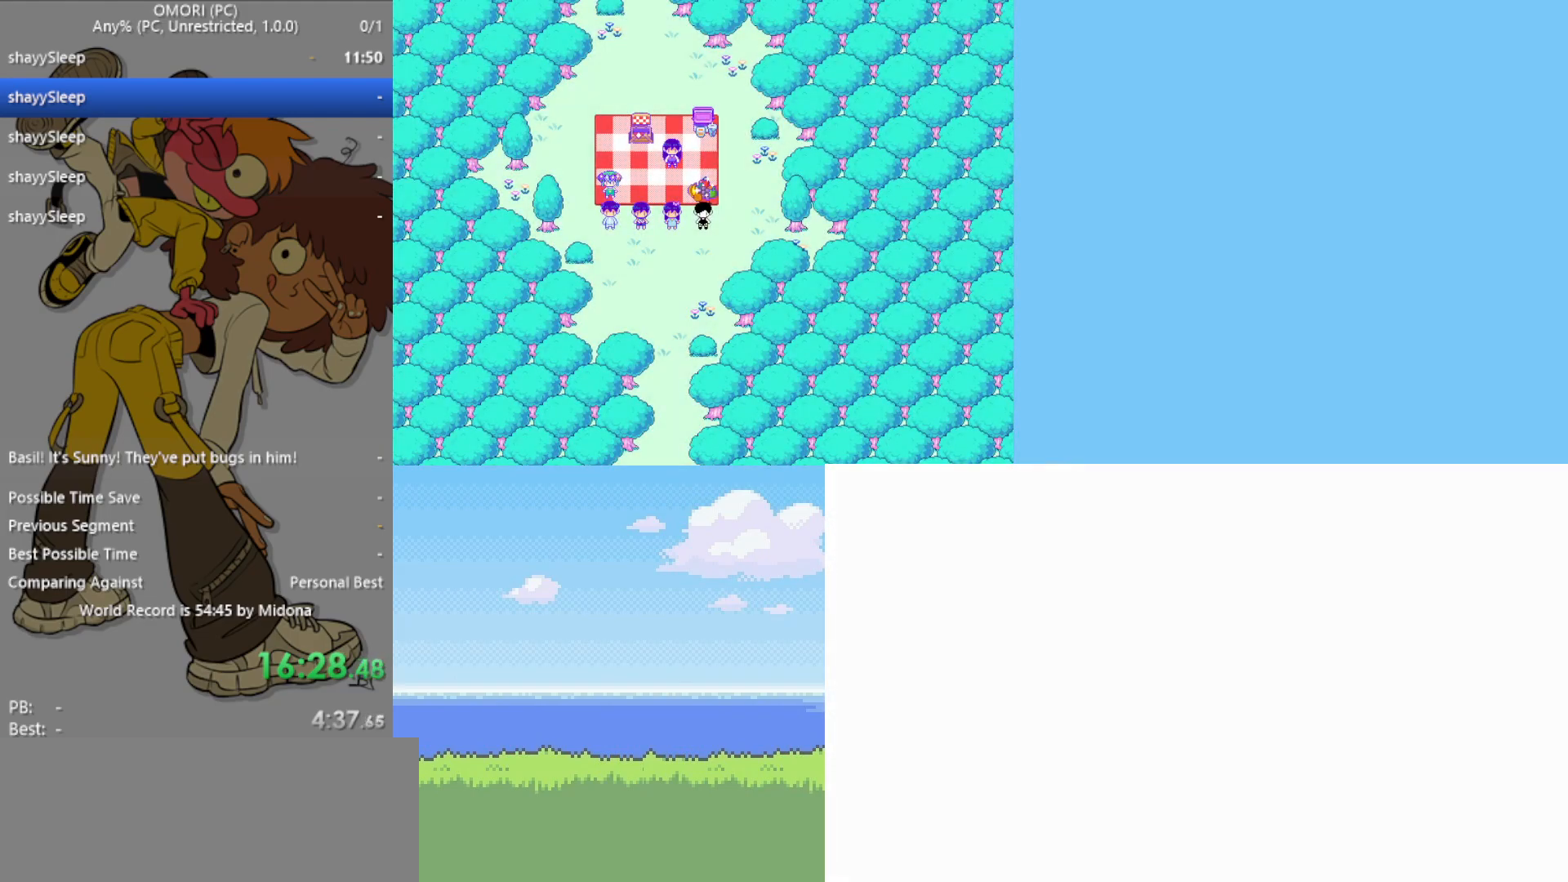
{"keys": ["down", "left"], "events": [[17, "z", "down"], [50, "z", "up"], [100, "z", "down"], [150, "z", "up"], [200, "z", "down"], [250, "z", "up"], [283, "z", "down"], [333, "z", "up"], [417, "left", "down"]]}
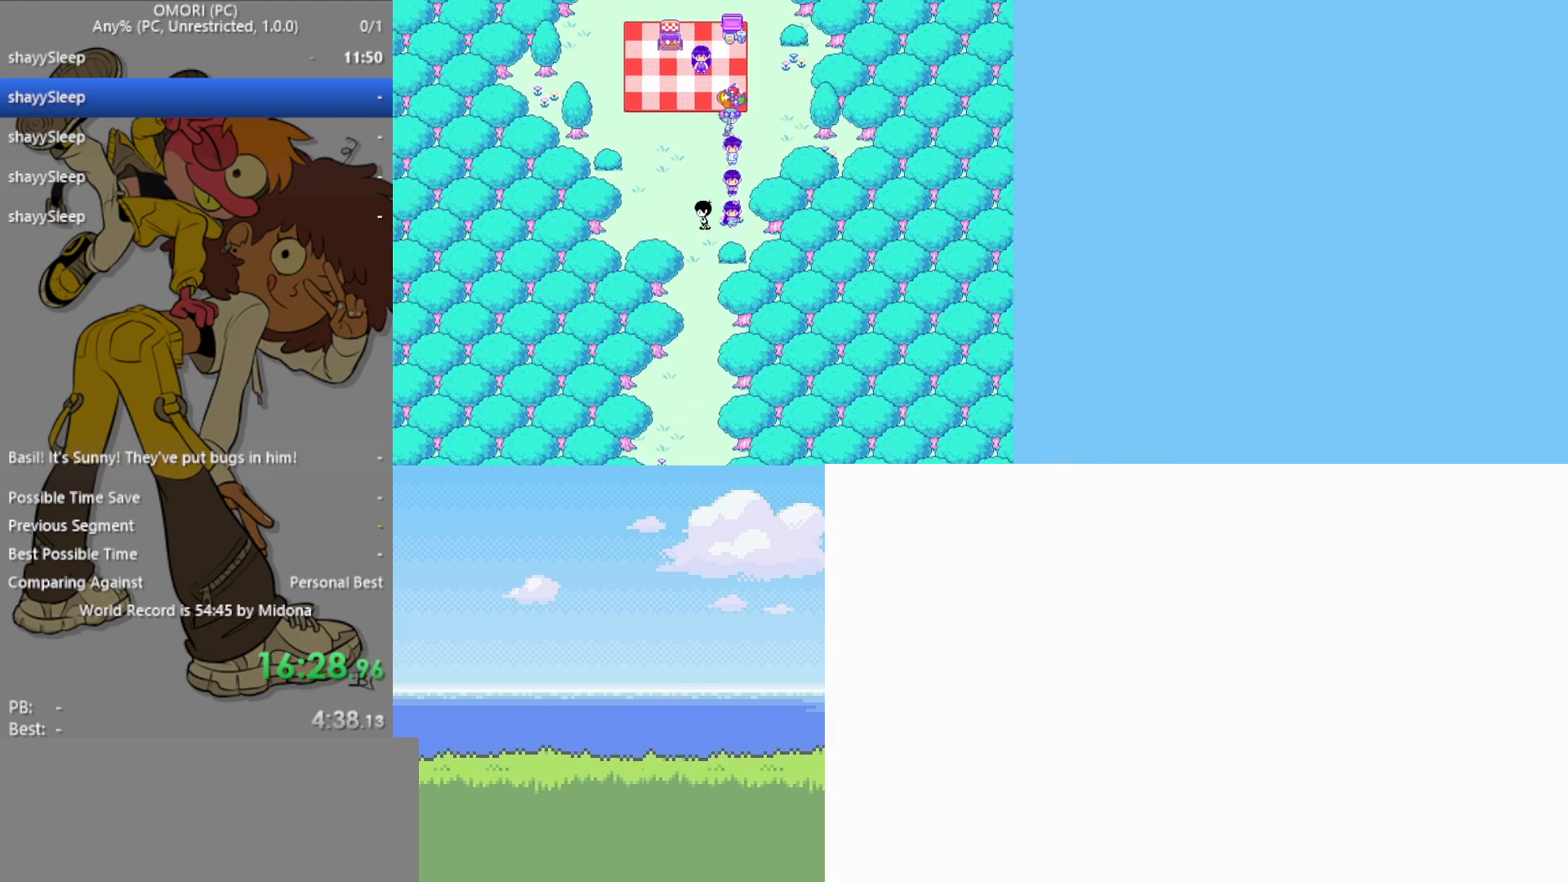
{"keys": ["down"], "events": [[17, "left", "up"]]}
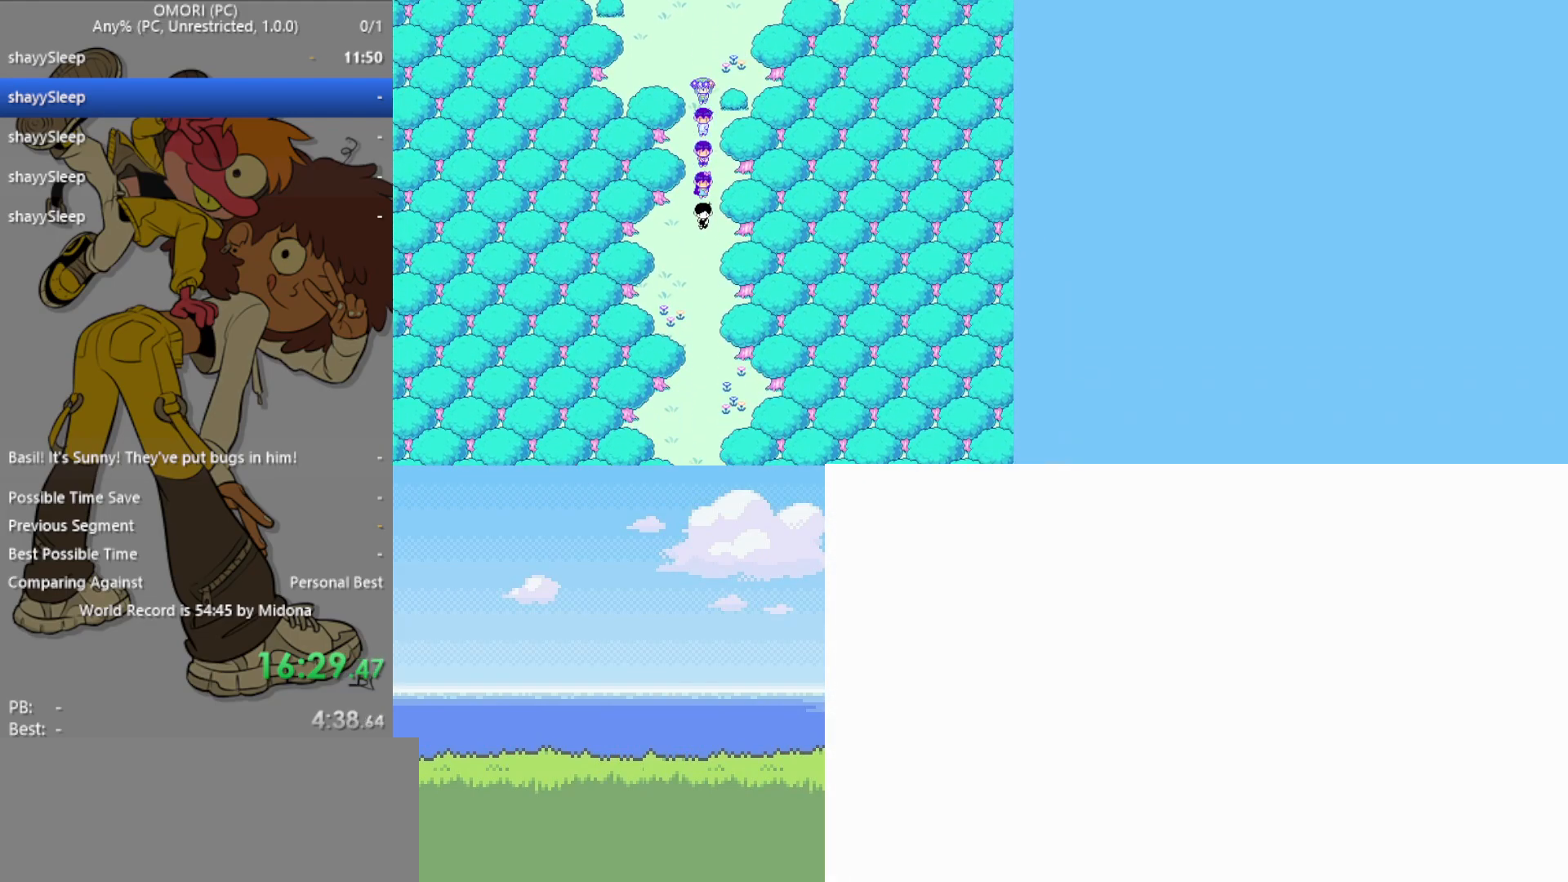
{"keys": ["down"], "events": []}
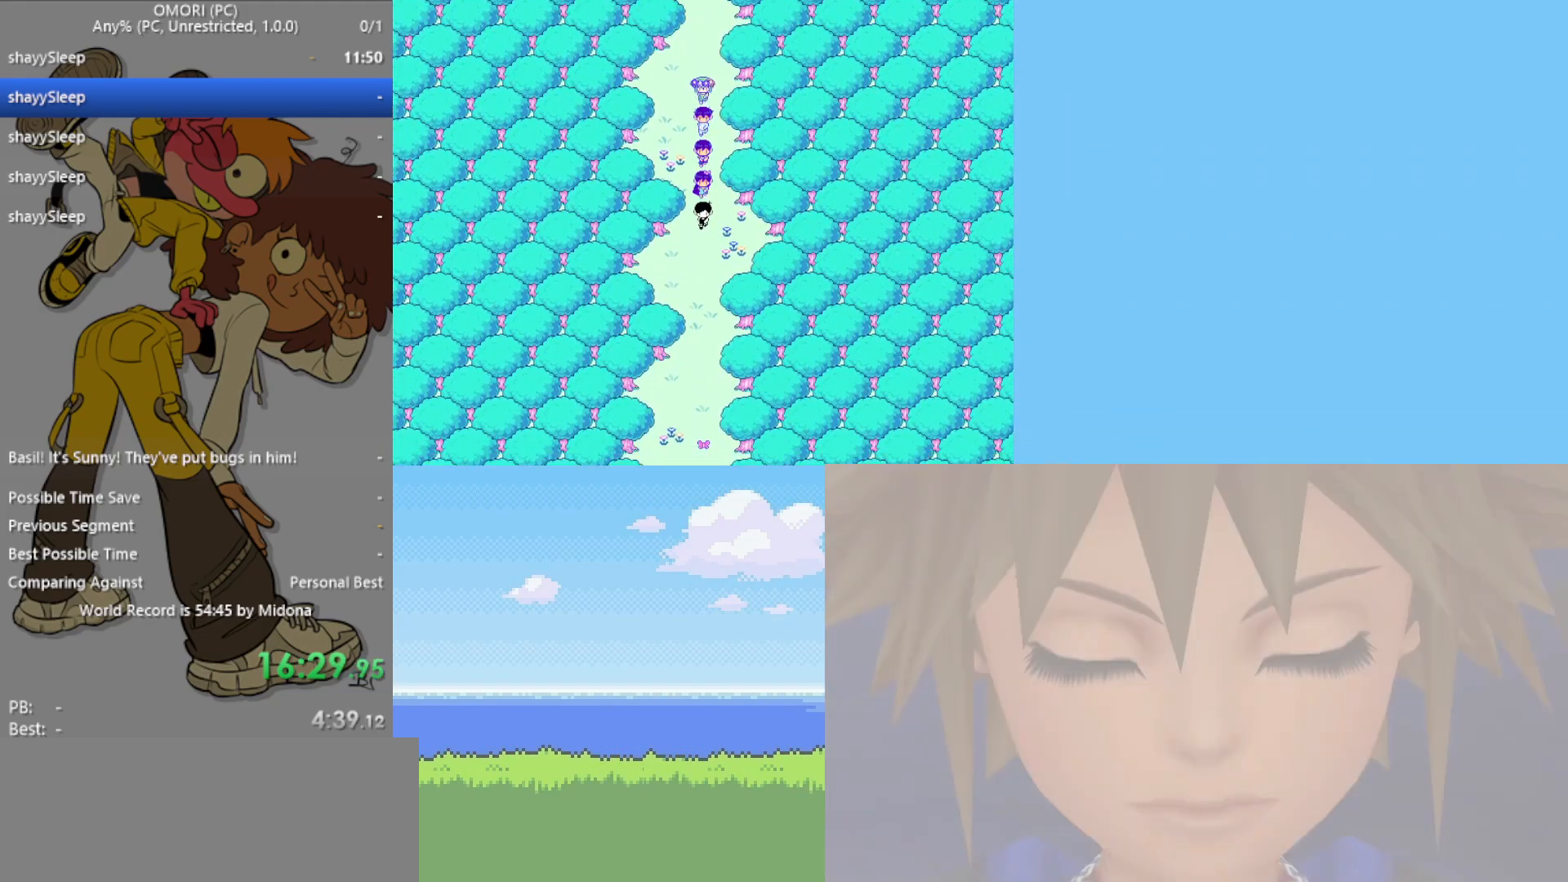
{"keys": ["down"], "events": []}
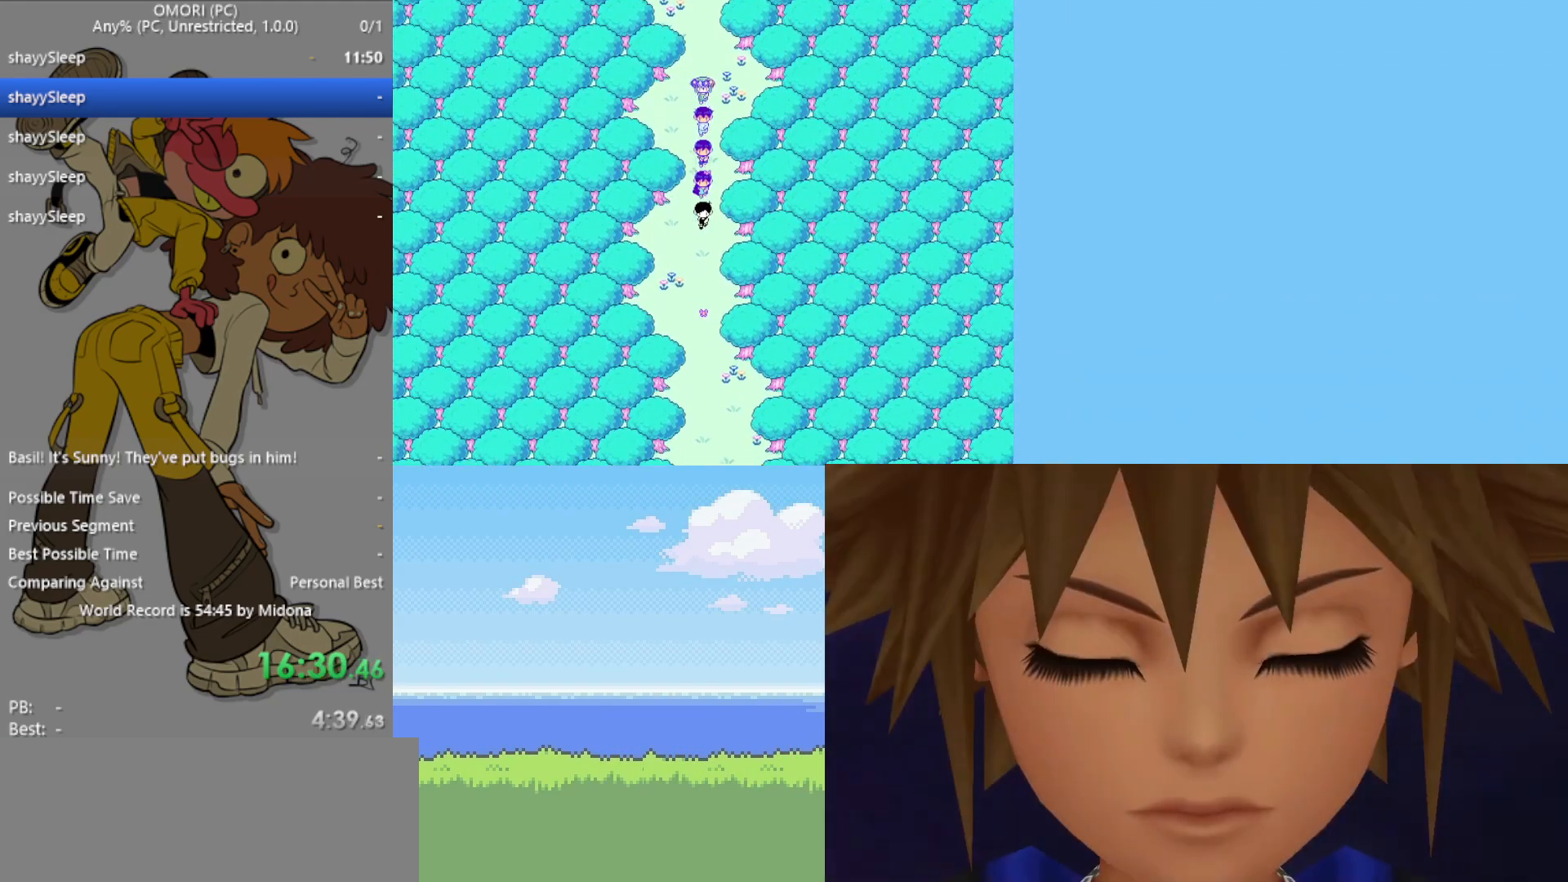
{"keys": ["down"], "events": []}
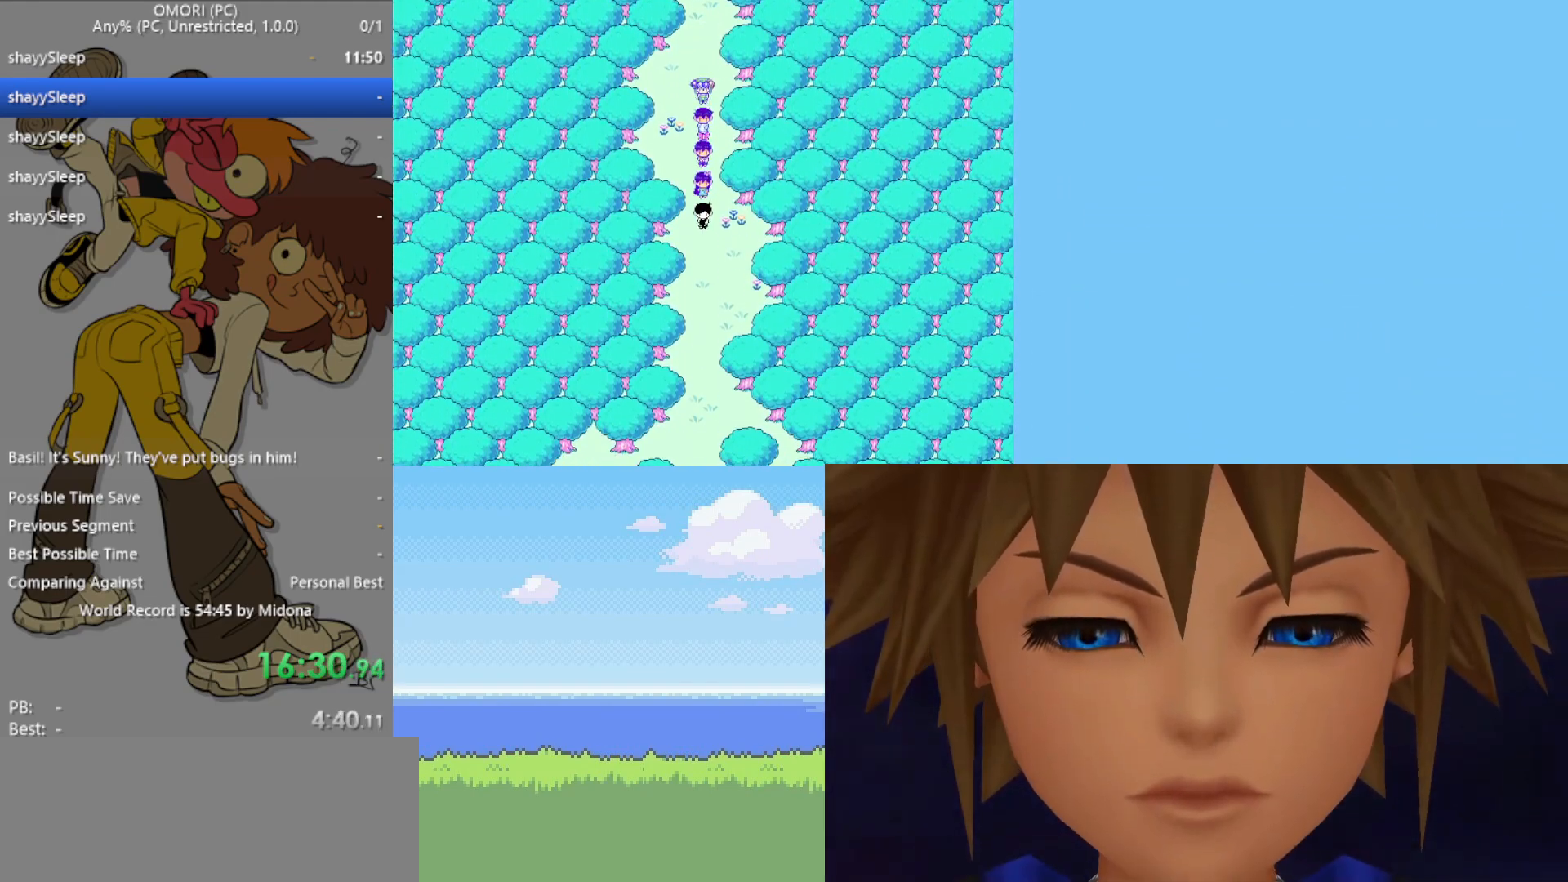
{"keys": ["down"], "events": []}
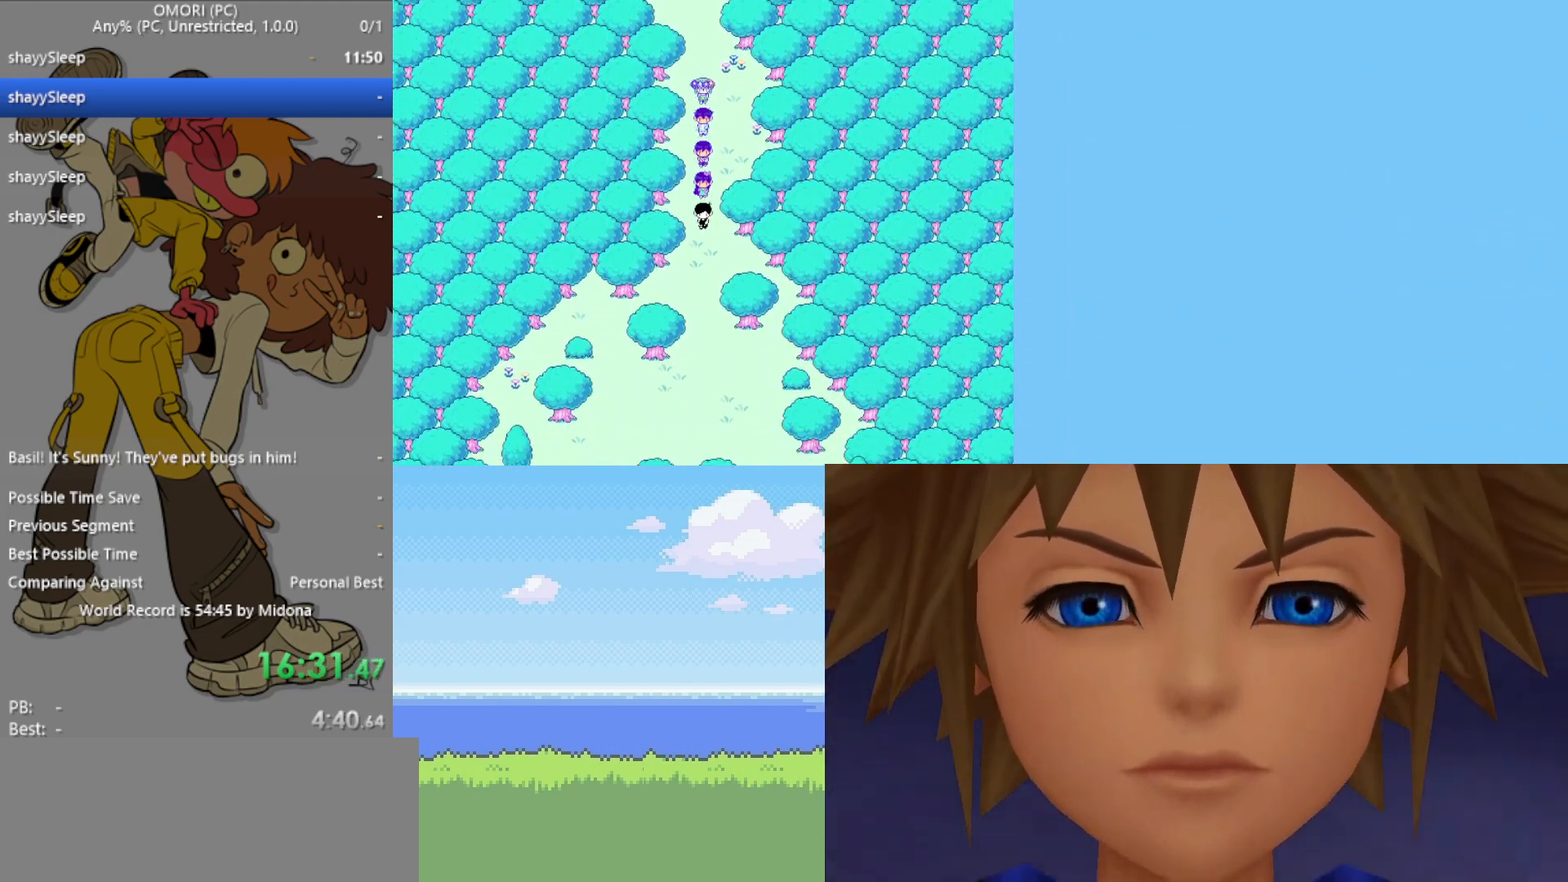
{"keys": ["down"], "events": []}
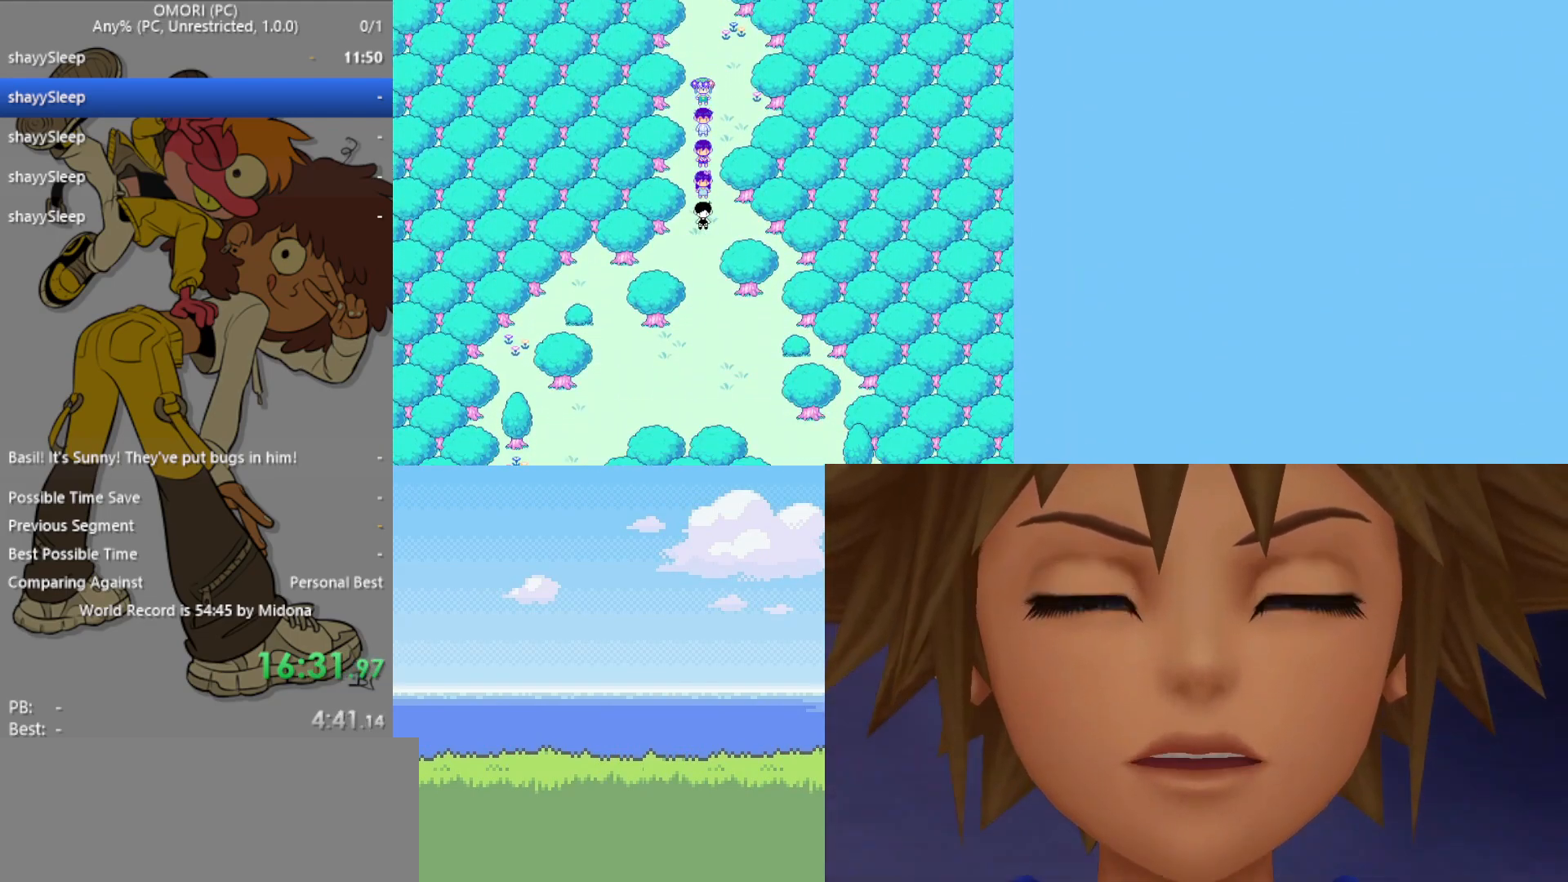
{"keys": ["down", "z"], "events": [[383, "z", "down"], [433, "z", "up"], [483, "z", "down"]]}